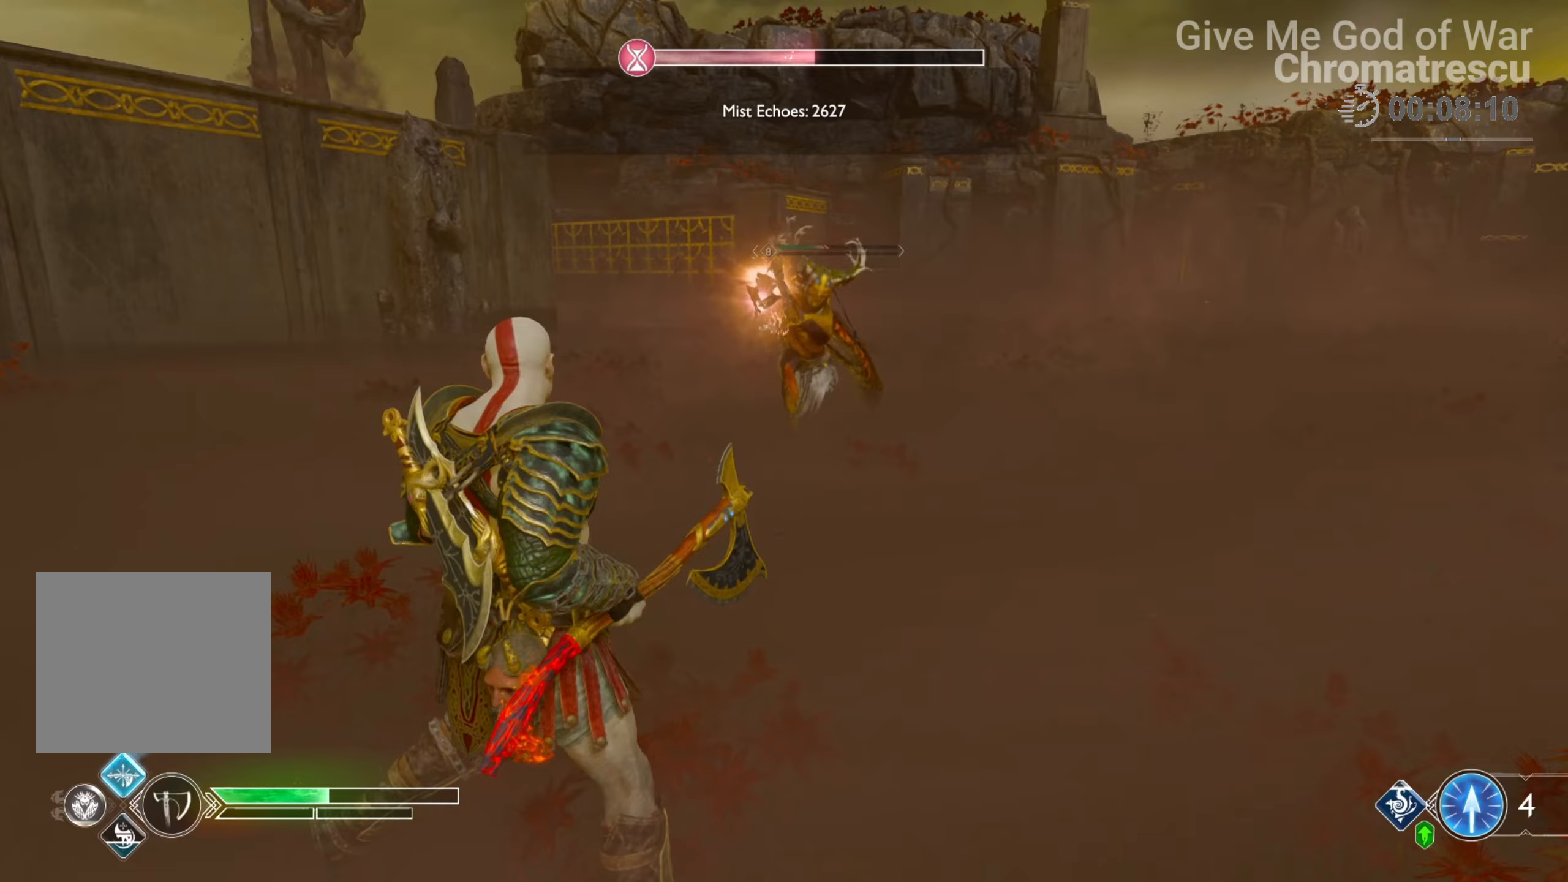
Gameplay with a controller (PlayStation layout); each line is a JSON object with the inputs held at the frame after it. "events" lists button and stick changes between this image and that frame as [ms after this image, input, new state], when the widget could be followed in between.
{"buttons": ["CROSS"], "left_stick": "left", "right_stick": "center", "events": [[17, "CROSS", "down"], [136, "CROSS", "up"], [237, "CROSS", "down"], [339, "CROSS", "up"], [441, "CROSS", "down"]]}
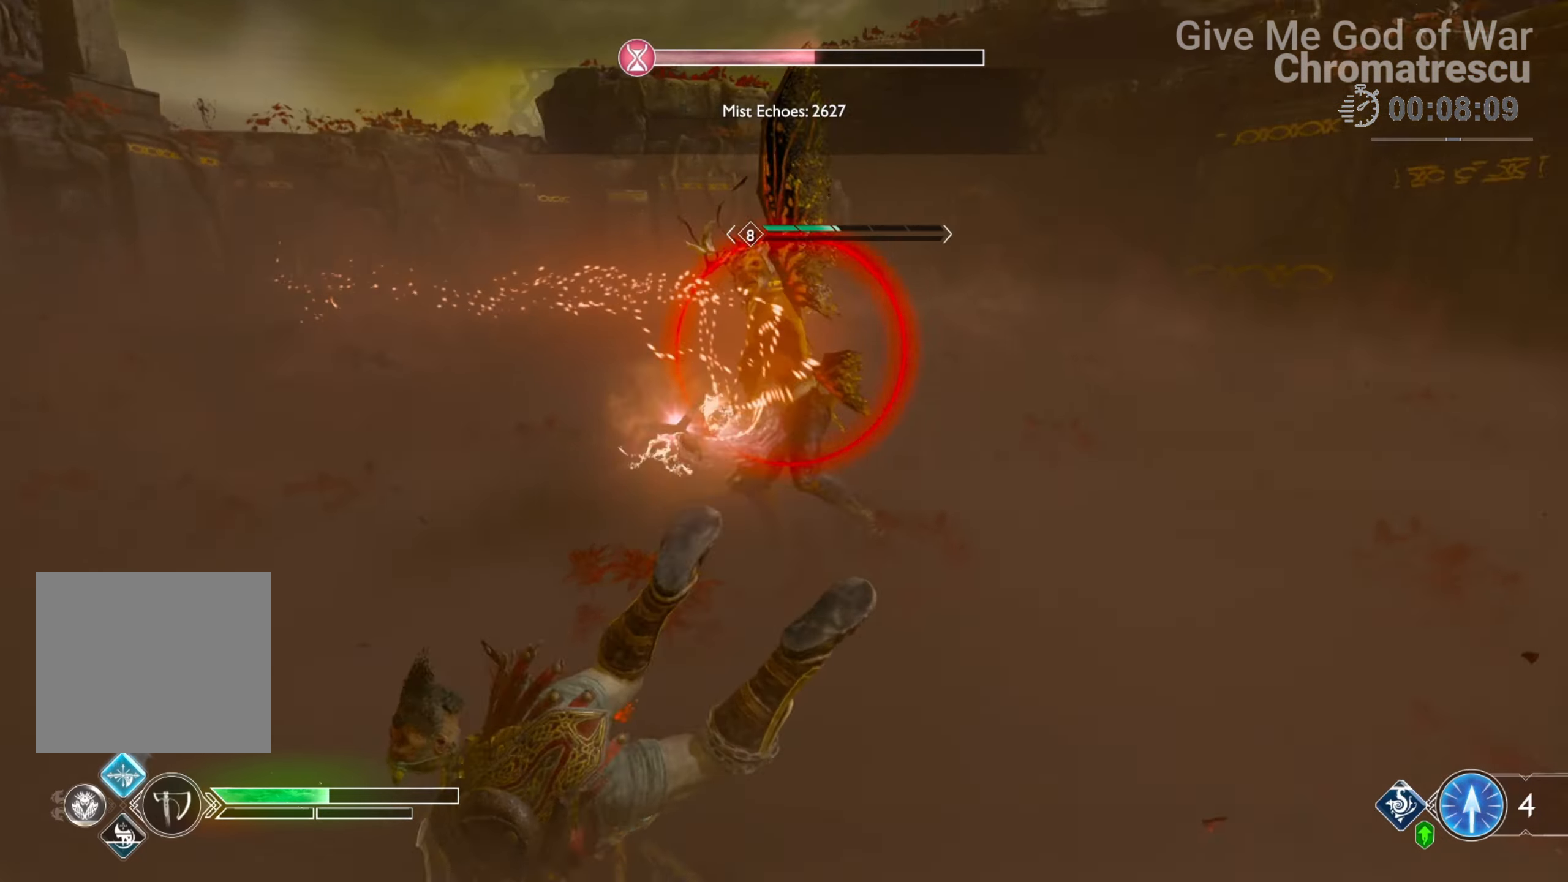
{"buttons": ["START"], "left_stick": "down-left", "right_stick": "center", "events": [[118, "CROSS", "up"], [254, "left_stick", "down-left"], [440, "START", "down"]]}
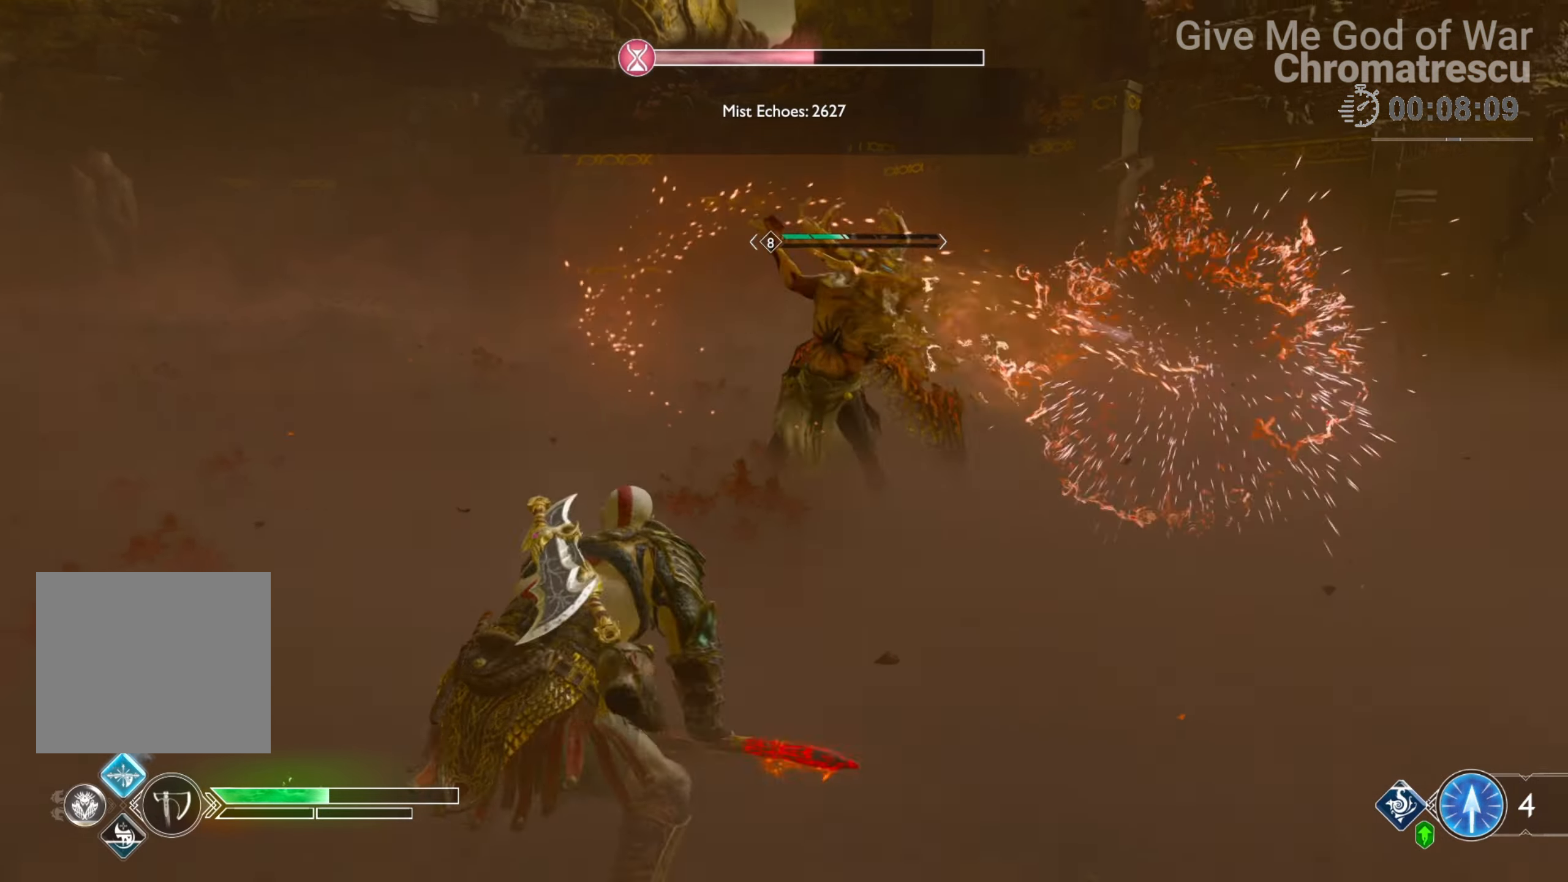
{"buttons": ["CROSS"], "left_stick": "center", "right_stick": "center", "events": [[51, "START", "up"], [119, "left_stick", "center"], [237, "DPAD_DOWN", "down"], [339, "DPAD_DOWN", "up"], [424, "CROSS", "down"]]}
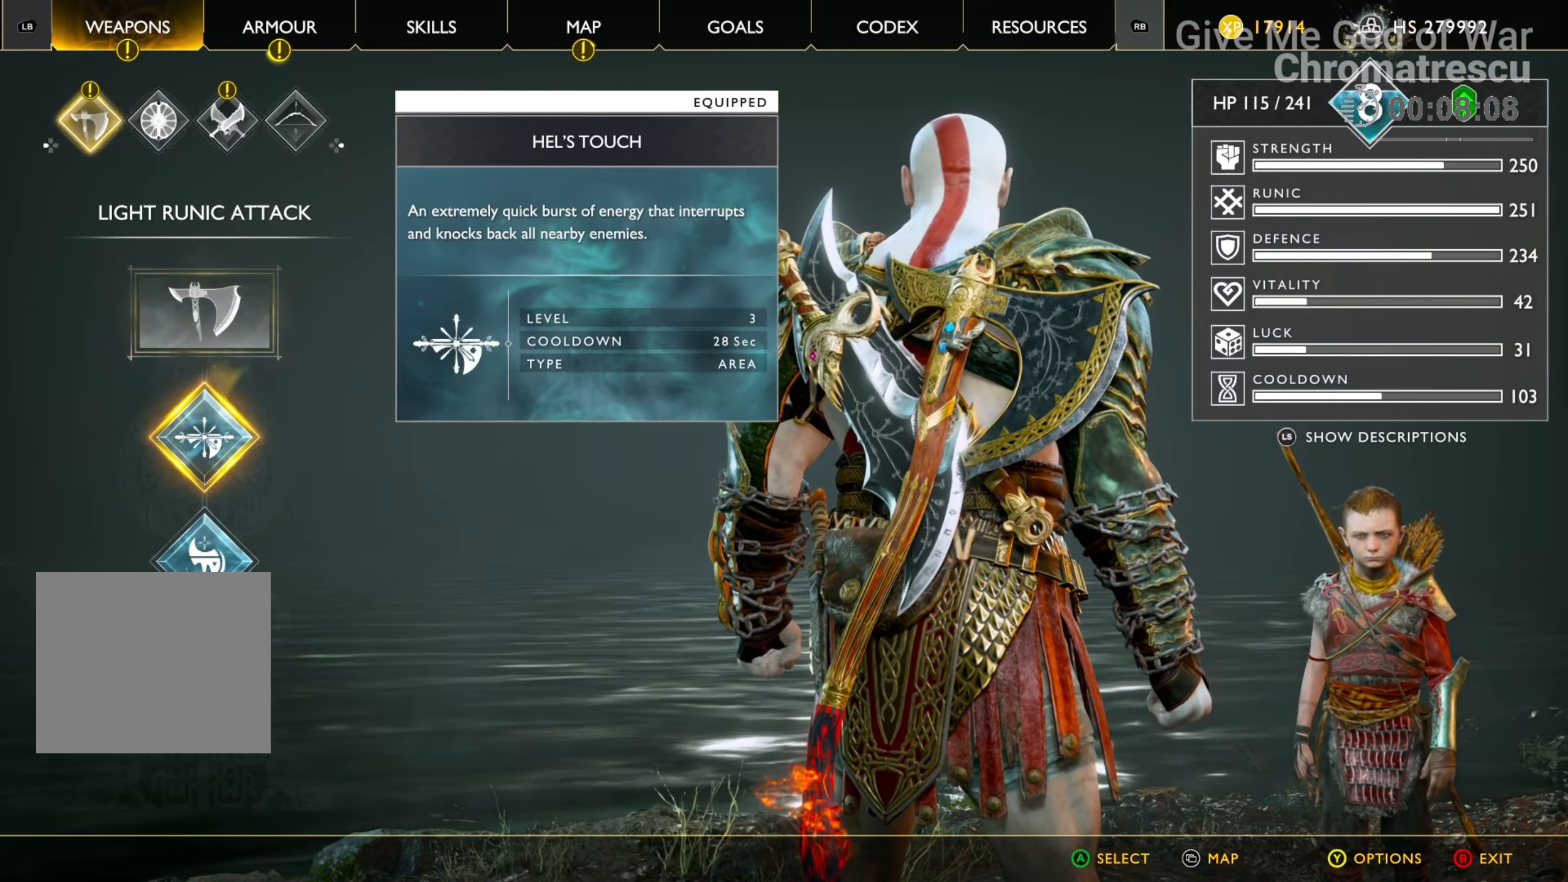
{"buttons": [], "left_stick": "center", "right_stick": "center", "events": [[17, "CROSS", "up"], [203, "DPAD_DOWN", "down"], [322, "DPAD_DOWN", "up"], [440, "DPAD_UP", "down"], [508, "DPAD_UP", "up"]]}
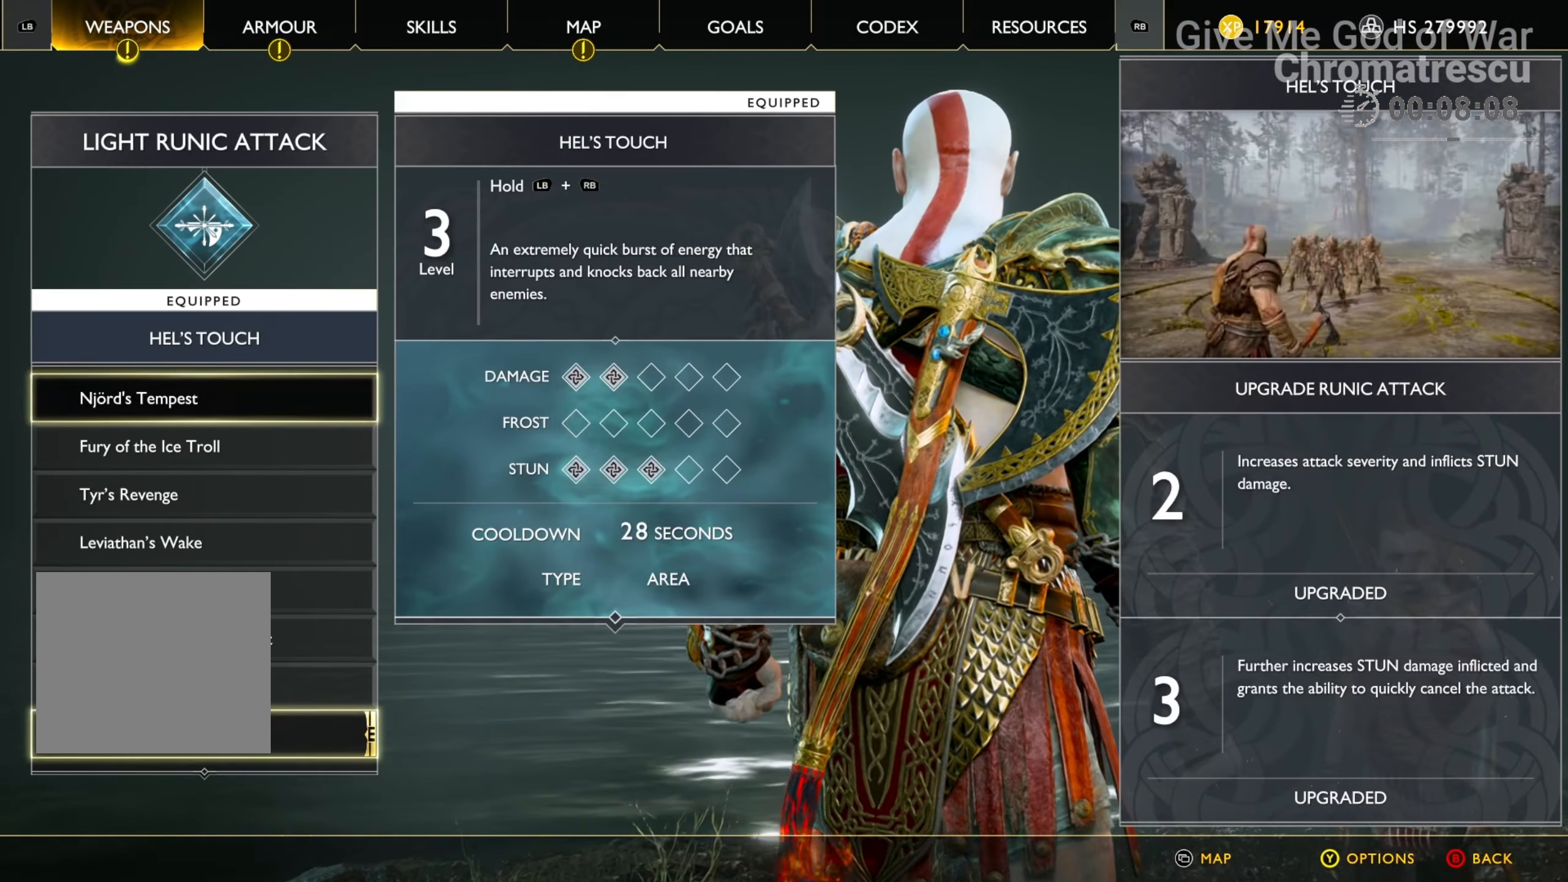
{"buttons": ["CROSS"], "left_stick": "center", "right_stick": "center", "events": [[85, "DPAD_UP", "down"], [203, "DPAD_UP", "up"], [237, "DPAD_UP", "down"], [339, "DPAD_UP", "up"], [441, "CROSS", "down"]]}
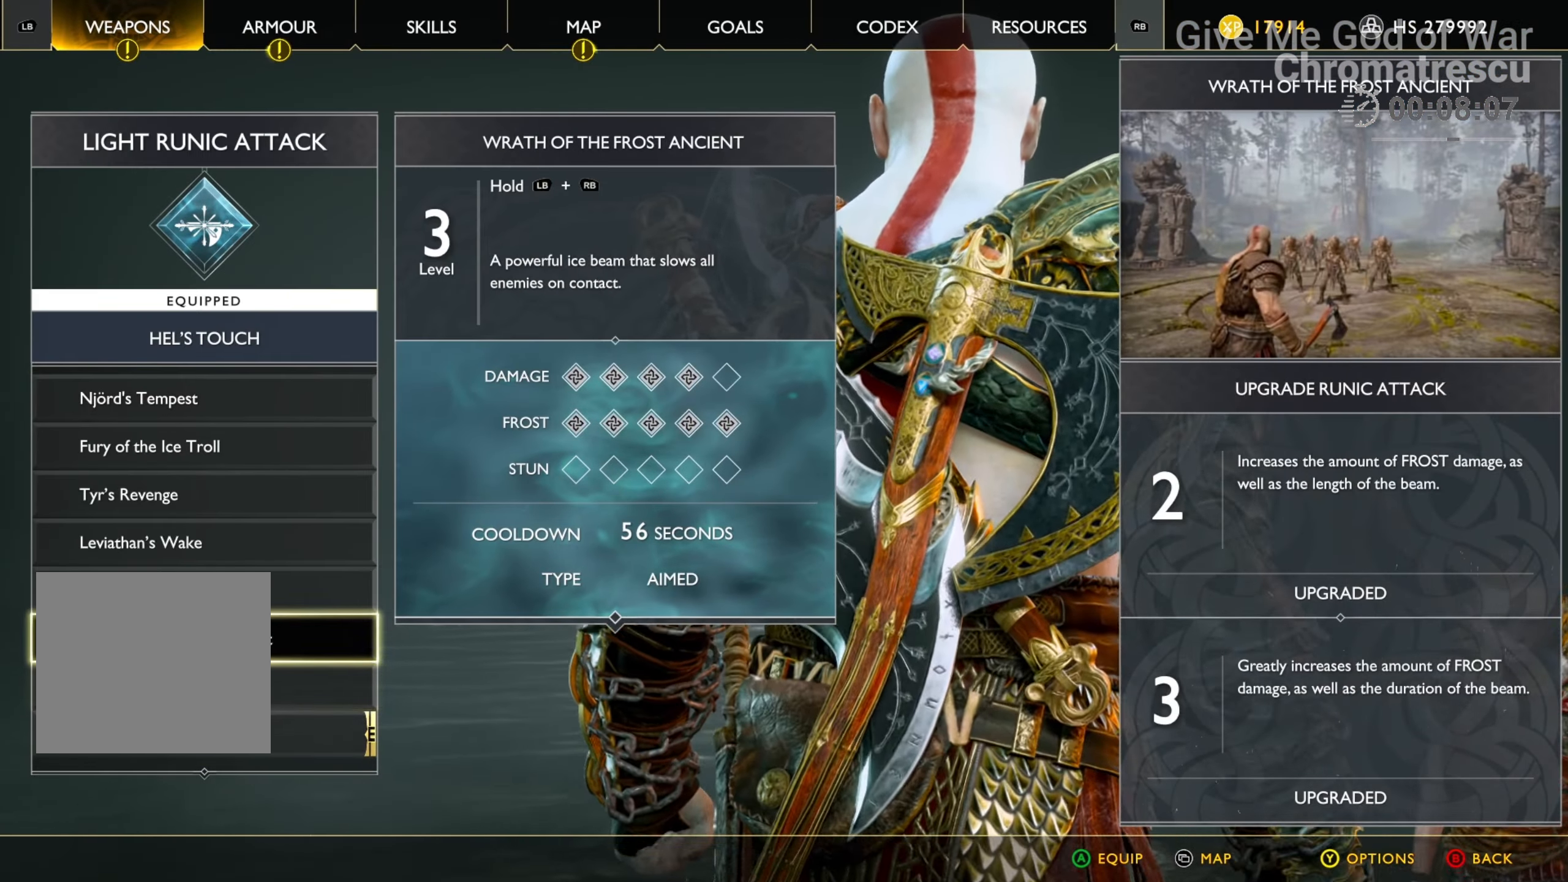
{"buttons": [], "left_stick": "center", "right_stick": "center", "events": [[34, "CROSS", "up"], [220, "CIRCLE", "down"], [356, "CIRCLE", "up"], [423, "CIRCLE", "down"], [508, "CIRCLE", "up"]]}
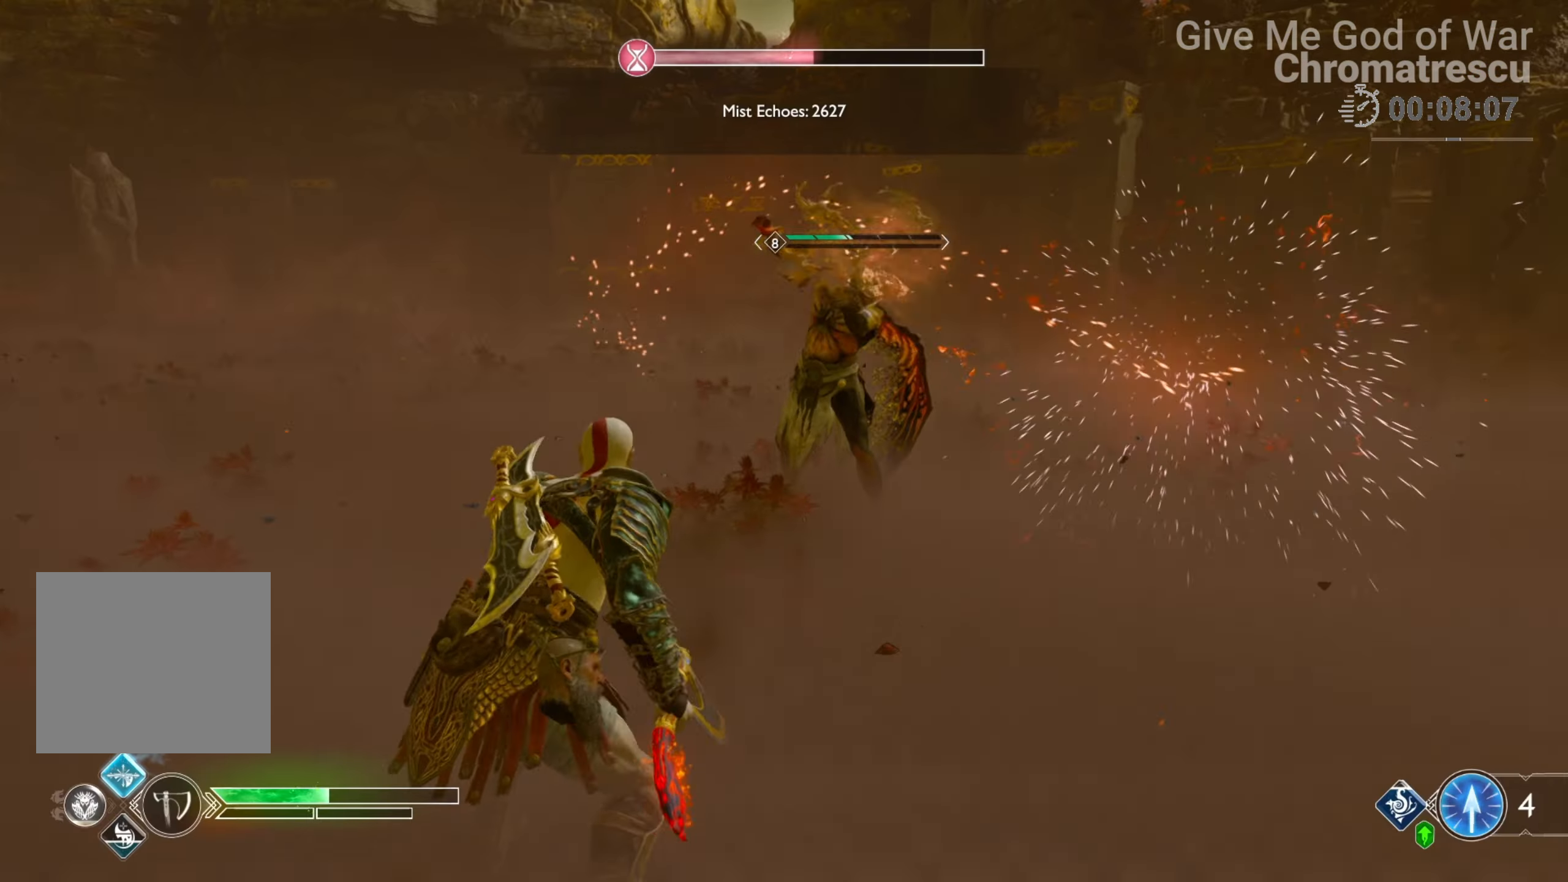
{"buttons": ["L1", "R1", "L3"], "left_stick": "down-left", "right_stick": "center", "events": [[153, "L3", "down"], [187, "left_stick", "left"], [305, "left_stick", "down-left"], [339, "L1", "down"], [356, "R1", "down"]]}
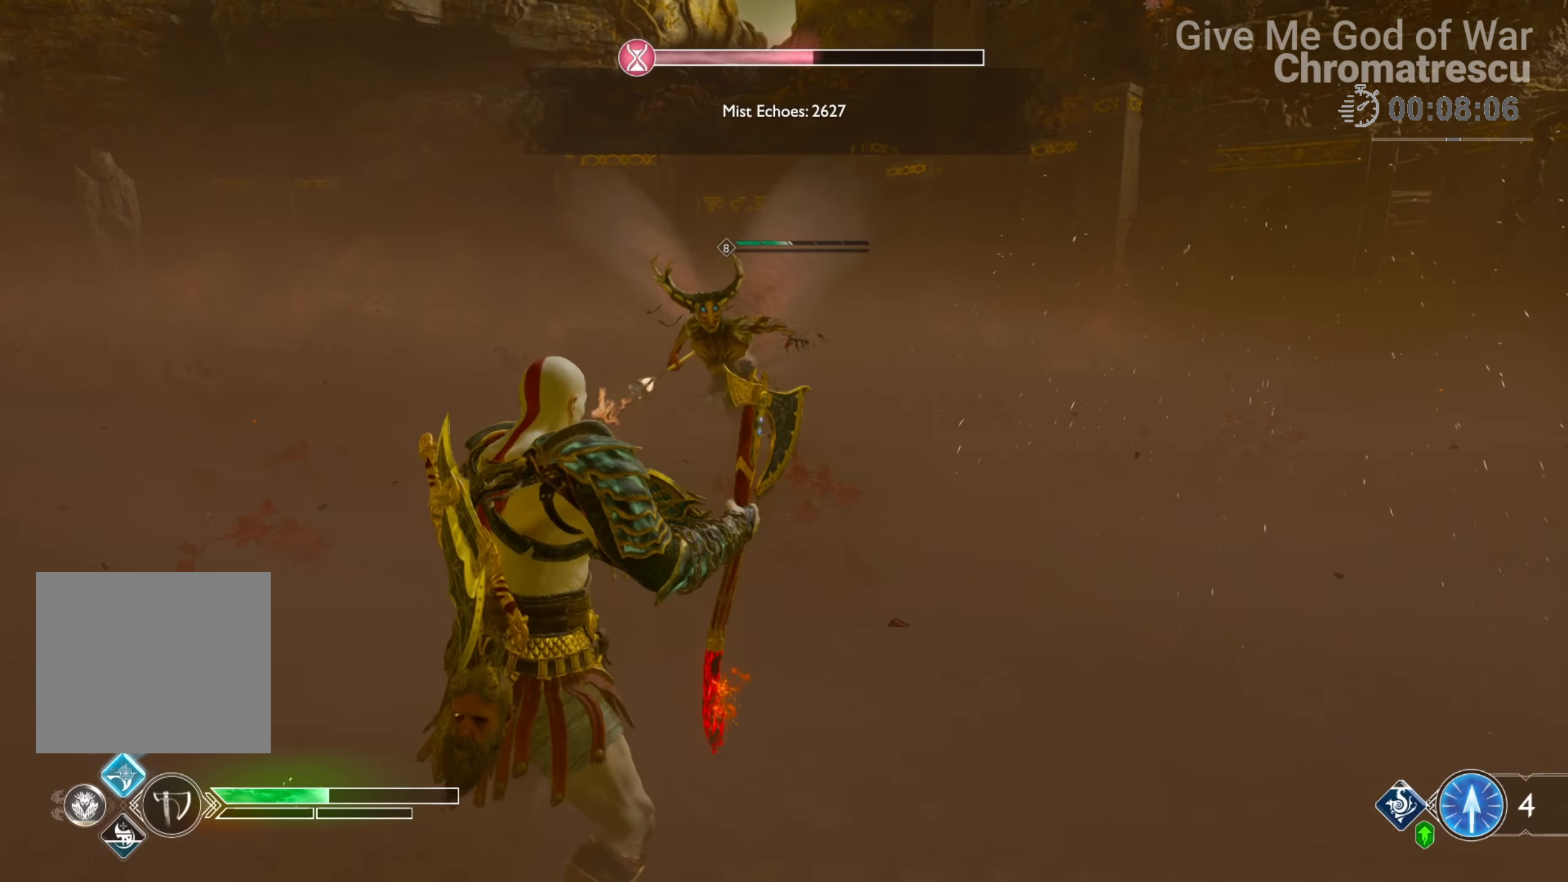
{"buttons": [], "left_stick": "center", "right_stick": "center", "events": [[17, "L3", "up"], [17, "R1", "up"], [50, "right_stick", "up-right"], [135, "R1", "down"], [186, "L1", "up"], [186, "R1", "up"], [186, "right_stick", "down-left"], [220, "left_stick", "center"], [271, "right_stick", "left"], [474, "right_stick", "center"]]}
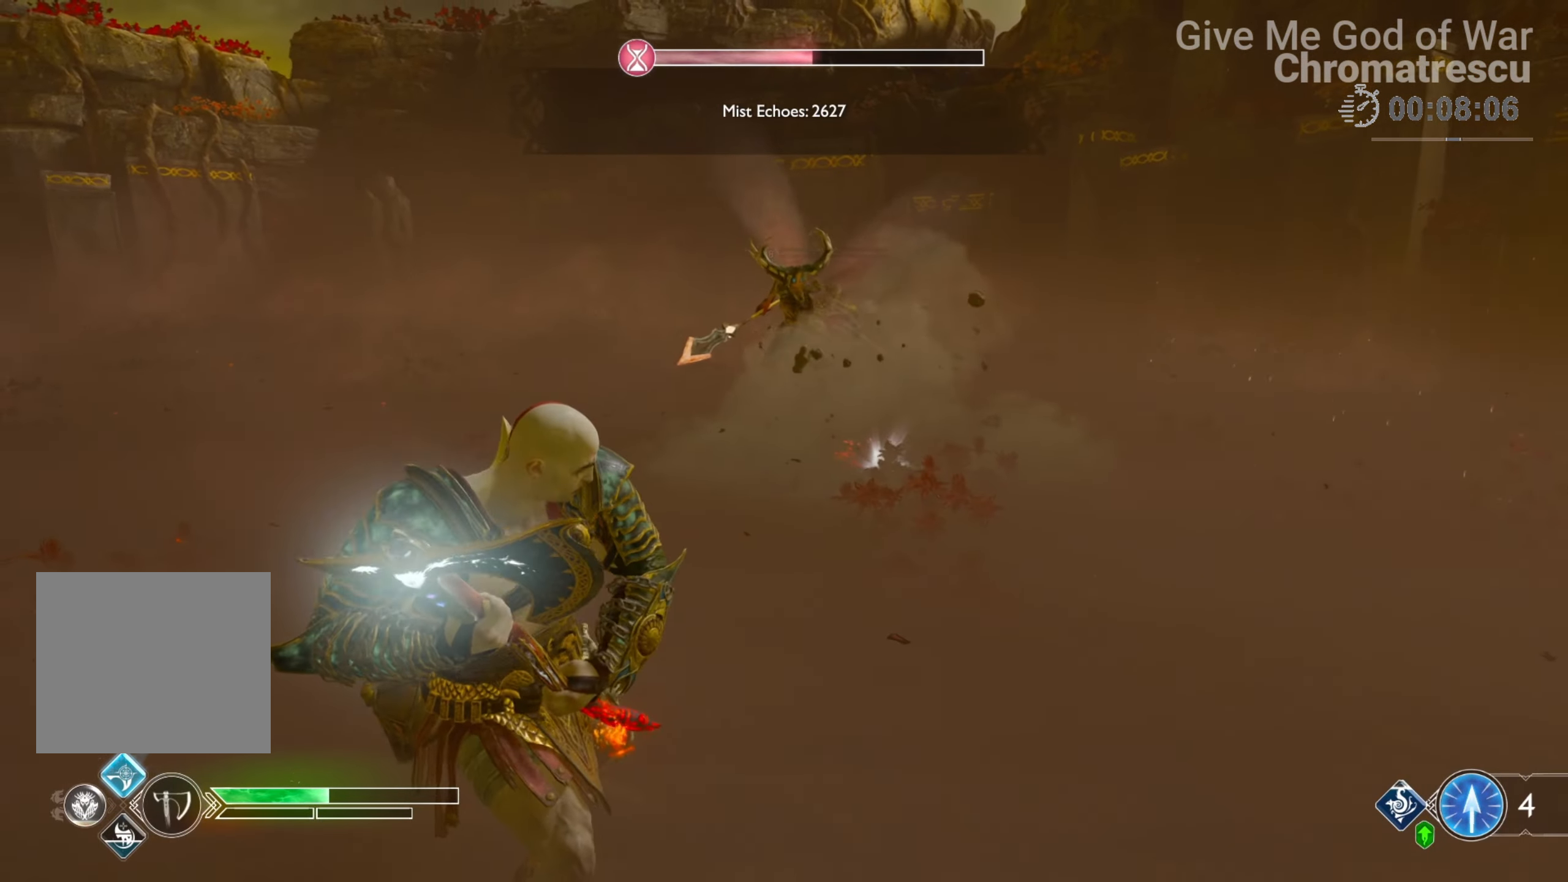
{"buttons": [], "left_stick": "center", "right_stick": "center", "events": [[187, "right_stick", "up"], [237, "right_stick", "up-left"], [339, "right_stick", "center"]]}
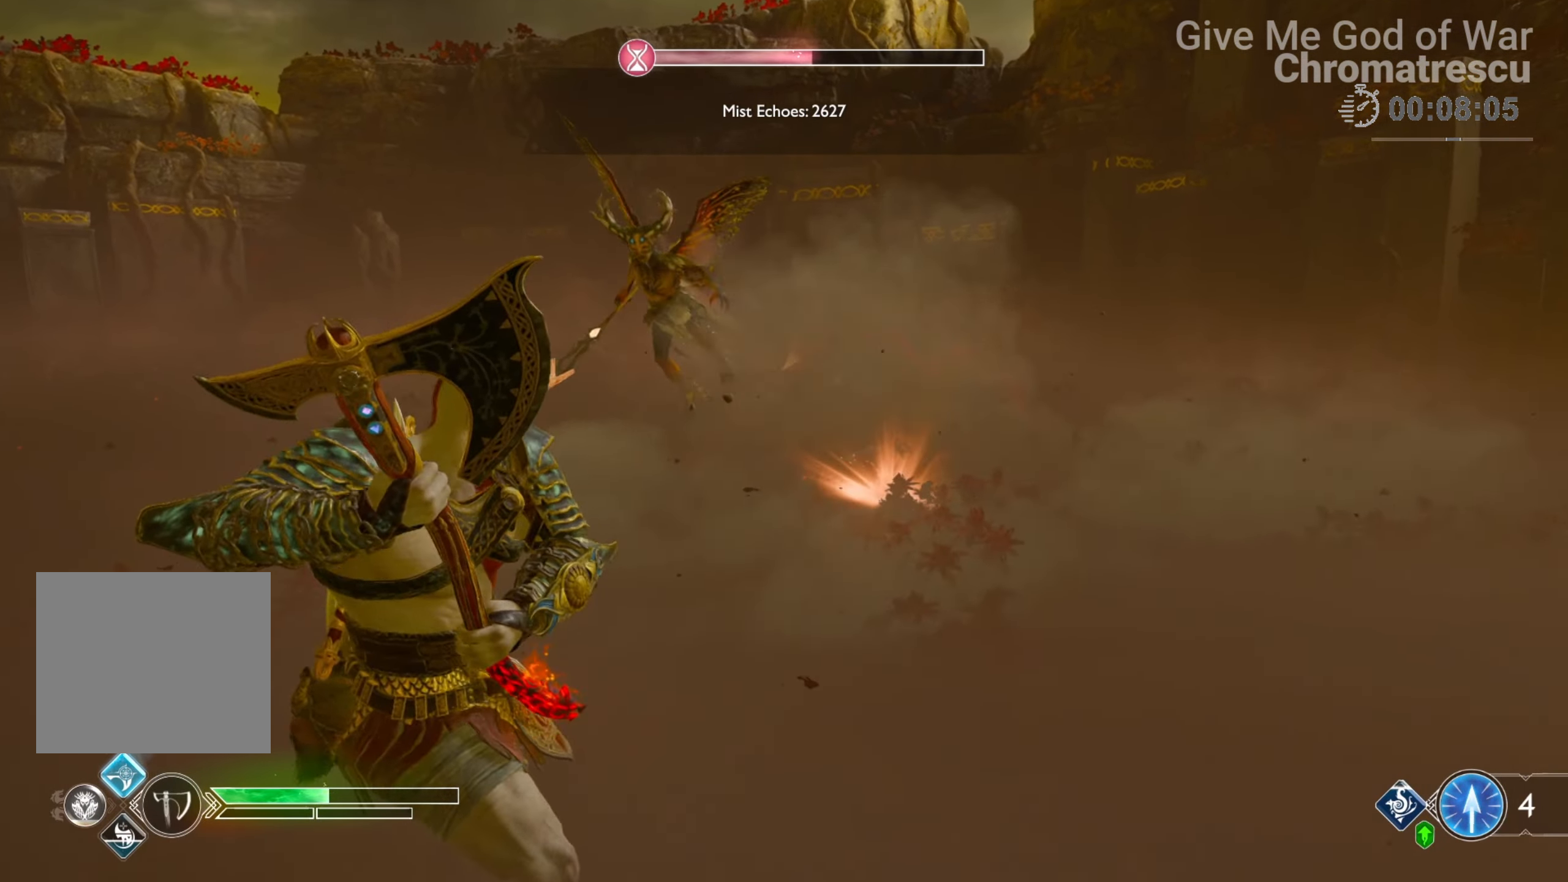
{"buttons": [], "left_stick": "center", "right_stick": "up", "events": [[84, "right_stick", "right"], [220, "right_stick", "center"], [339, "right_stick", "left"], [457, "right_stick", "up"]]}
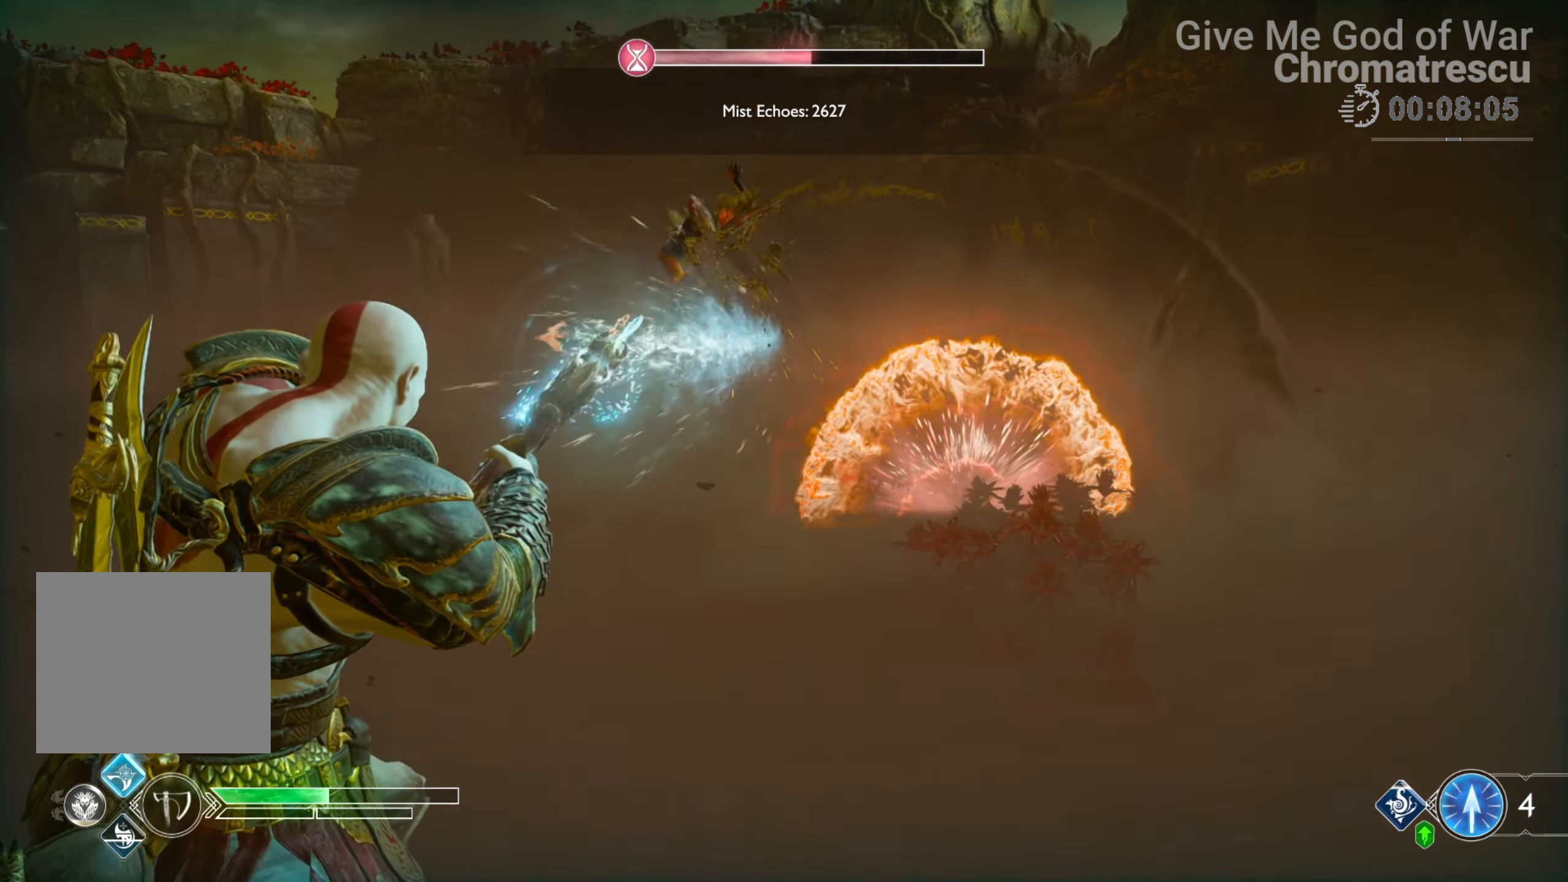
{"buttons": [], "left_stick": "center", "right_stick": "center", "events": [[187, "right_stick", "center"], [340, "right_stick", "down-left"], [492, "right_stick", "center"]]}
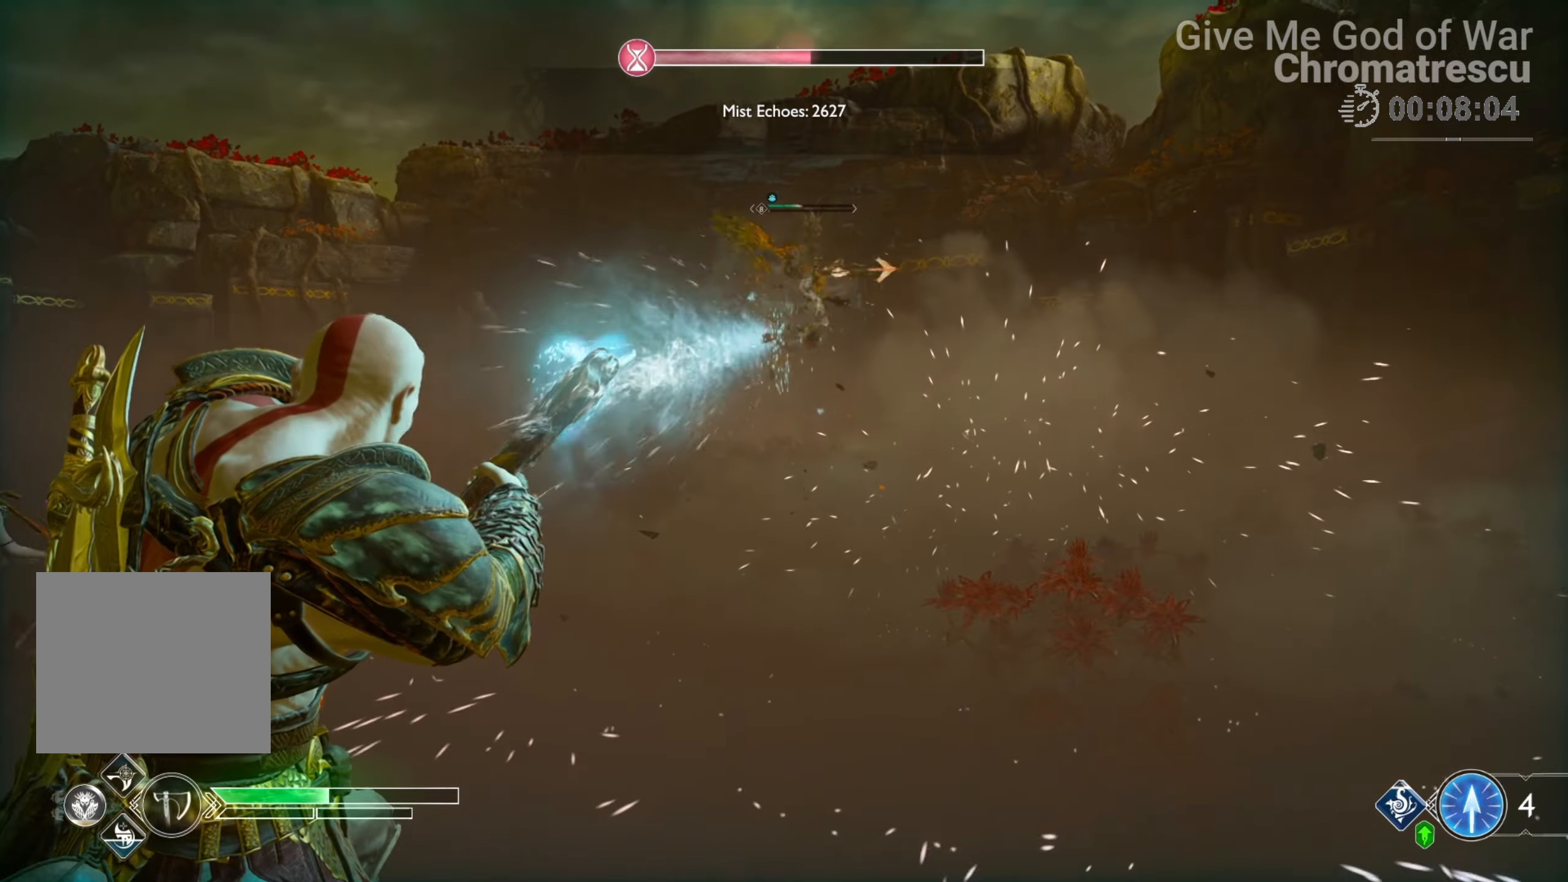
{"buttons": [], "left_stick": "center", "right_stick": "center", "events": [[221, "right_stick", "right"], [339, "right_stick", "center"]]}
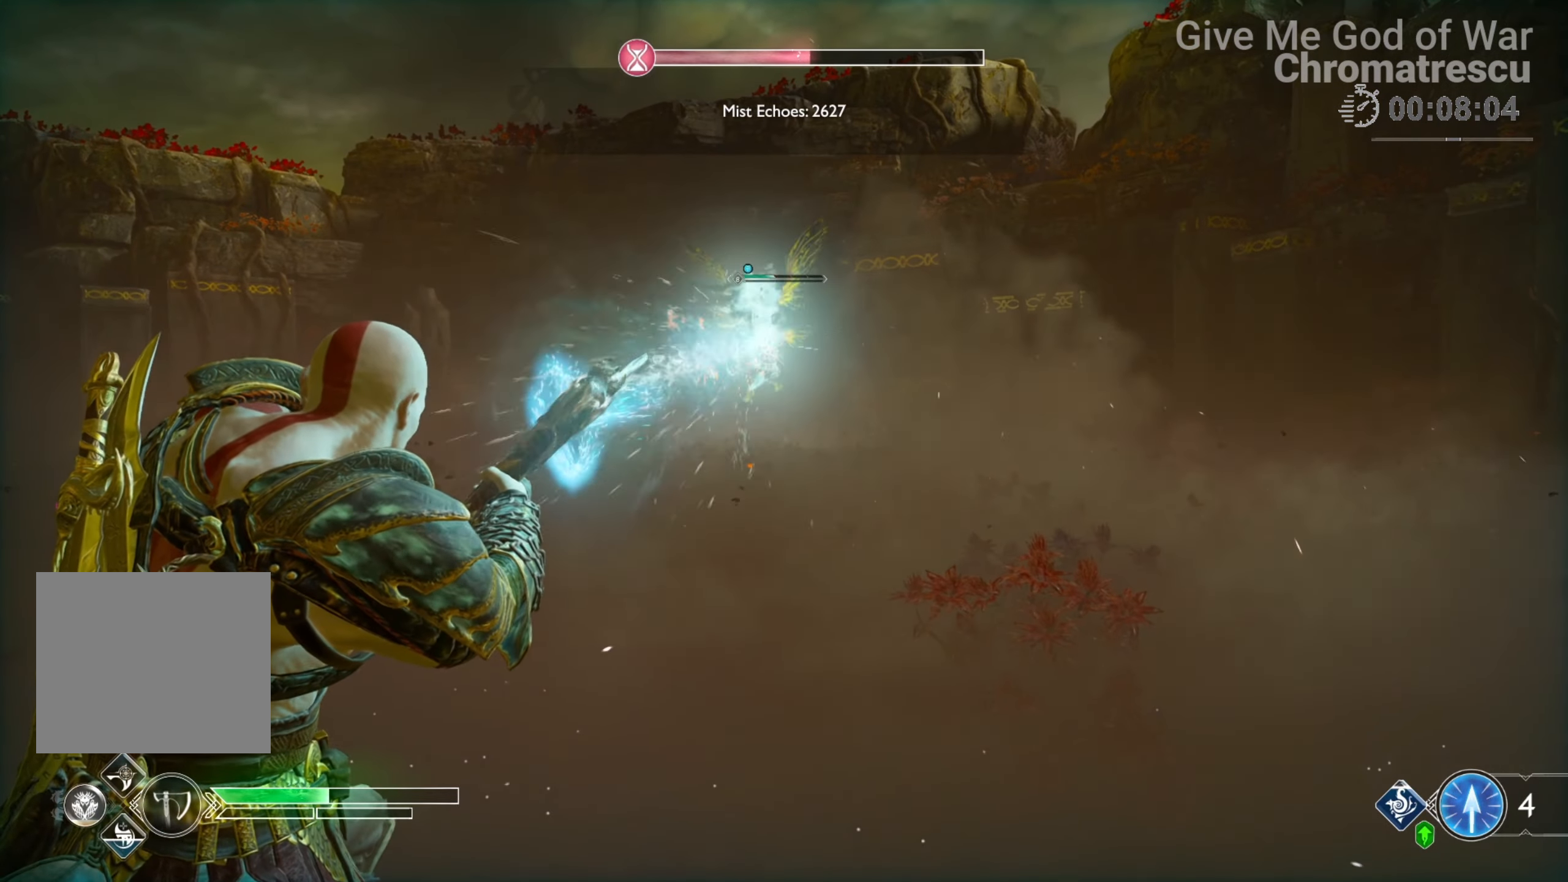
{"buttons": [], "left_stick": "center", "right_stick": "center", "events": [[220, "right_stick", "down"], [390, "right_stick", "center"]]}
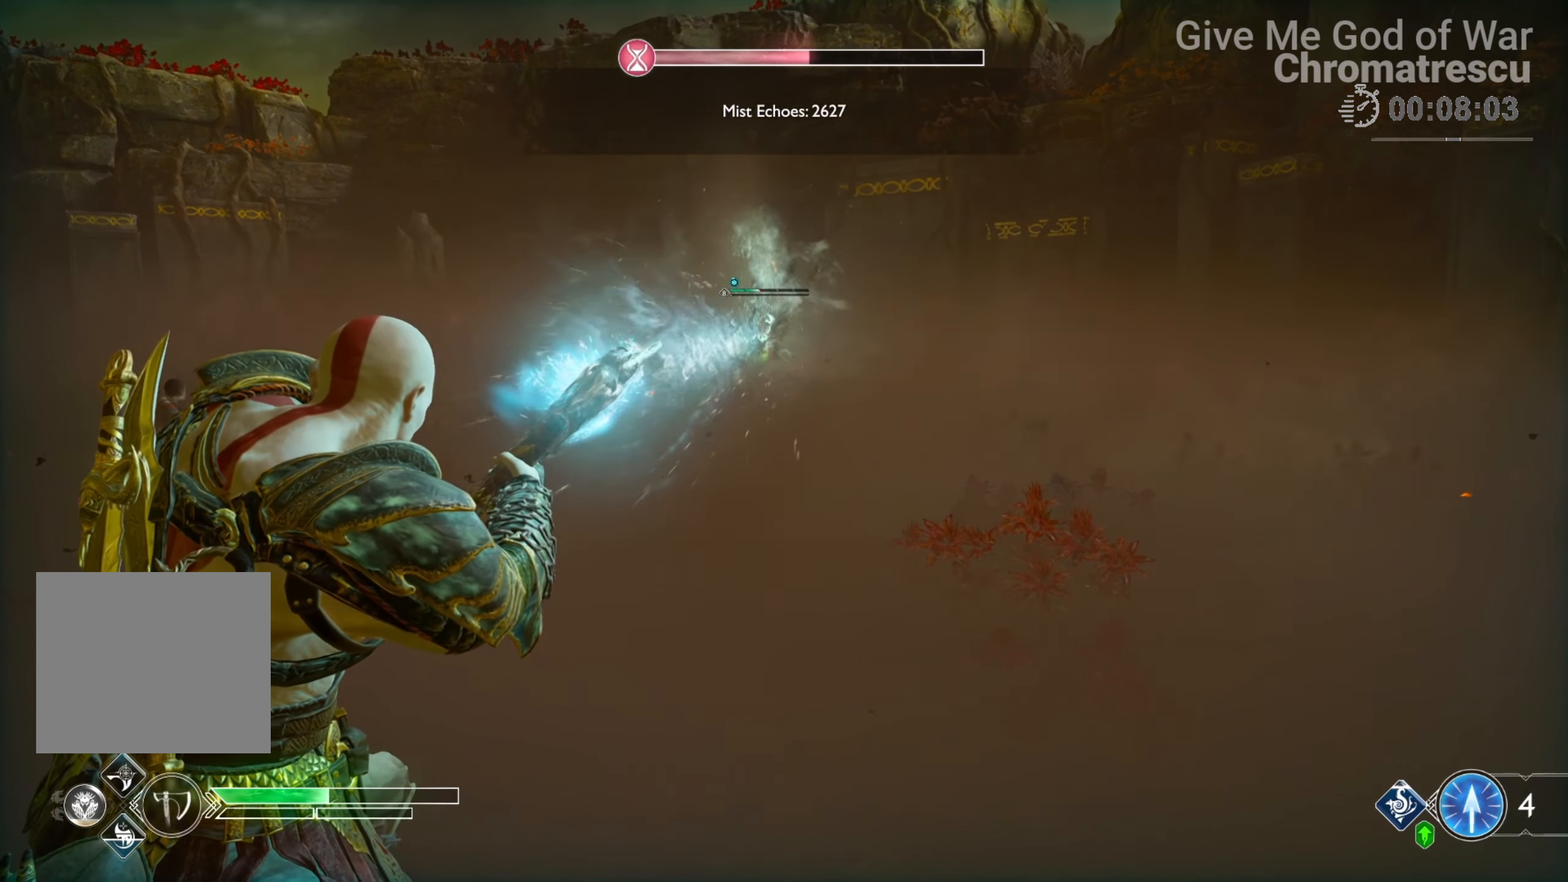
{"buttons": [], "left_stick": "center", "right_stick": "center", "events": []}
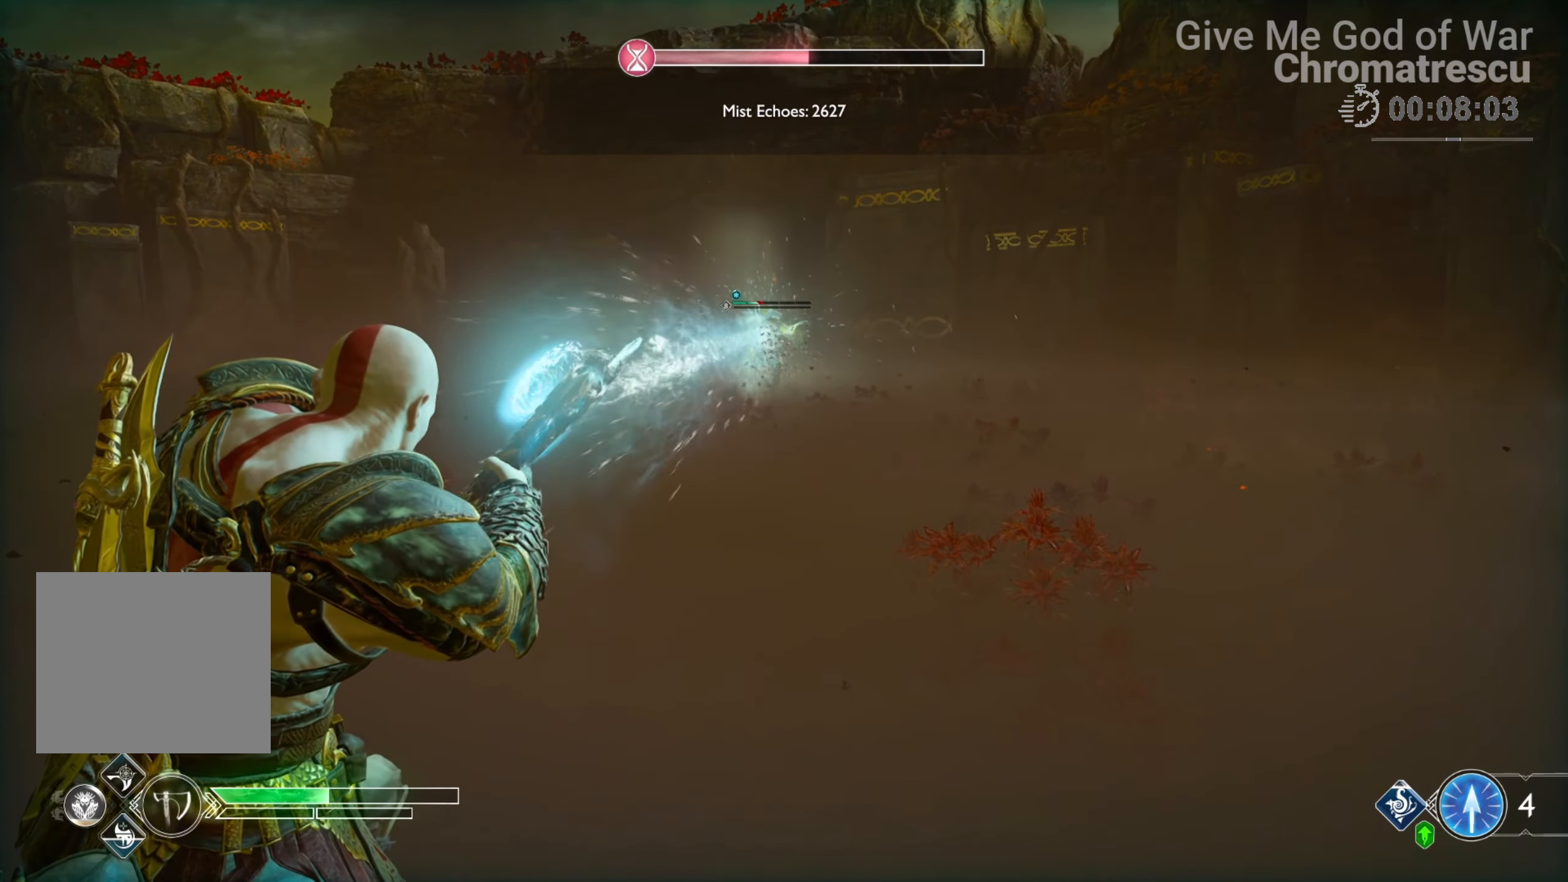
{"buttons": [], "left_stick": "center", "right_stick": "center", "events": []}
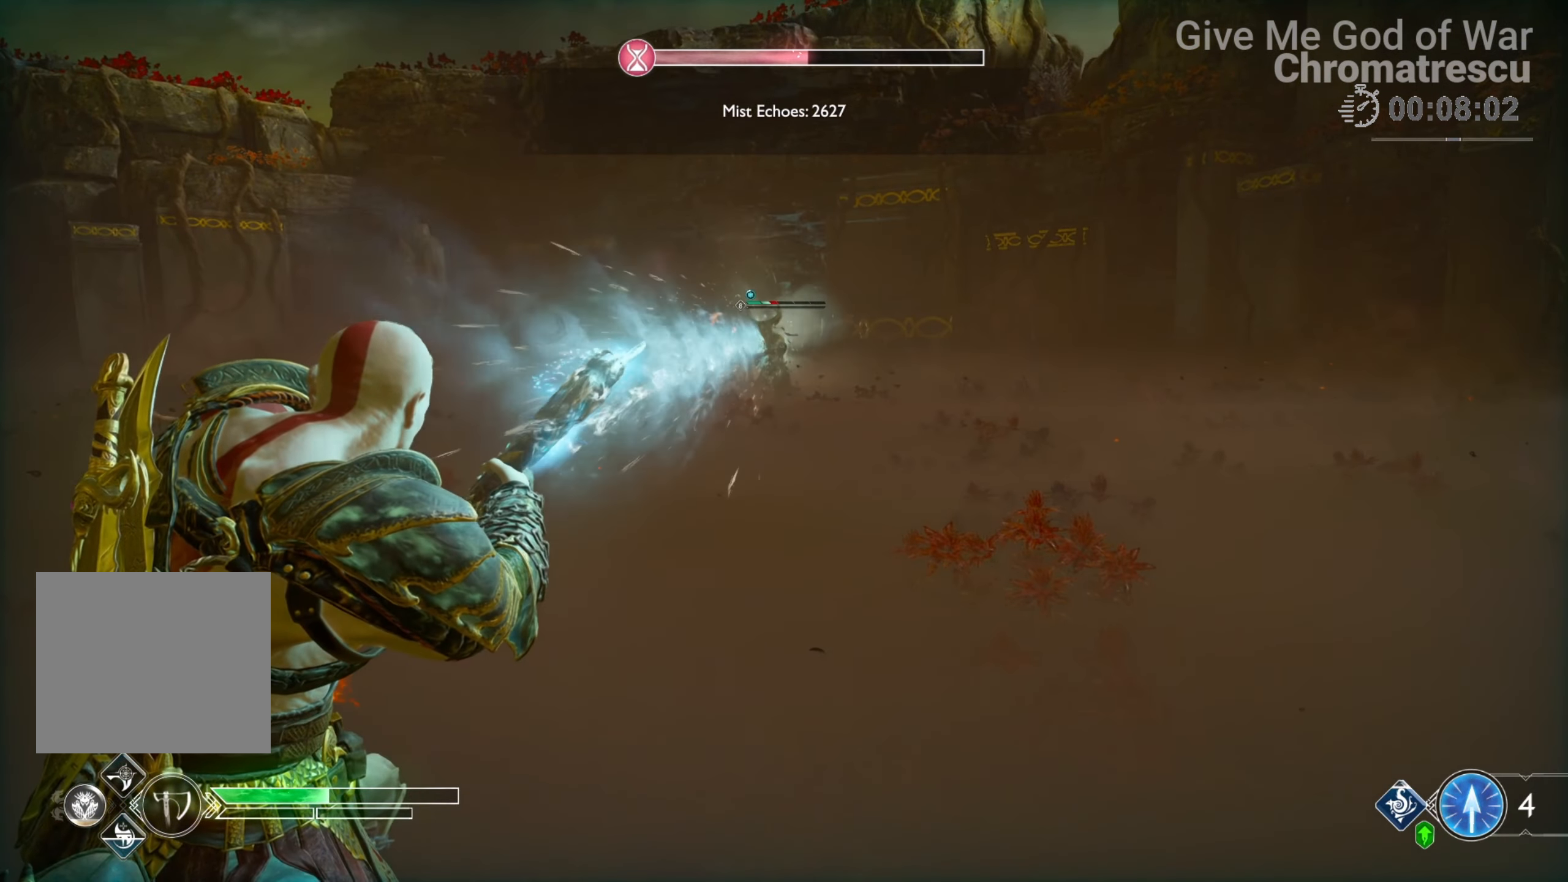
{"buttons": [], "left_stick": "center", "right_stick": "center", "events": [[289, "right_stick", "right"], [441, "right_stick", "center"]]}
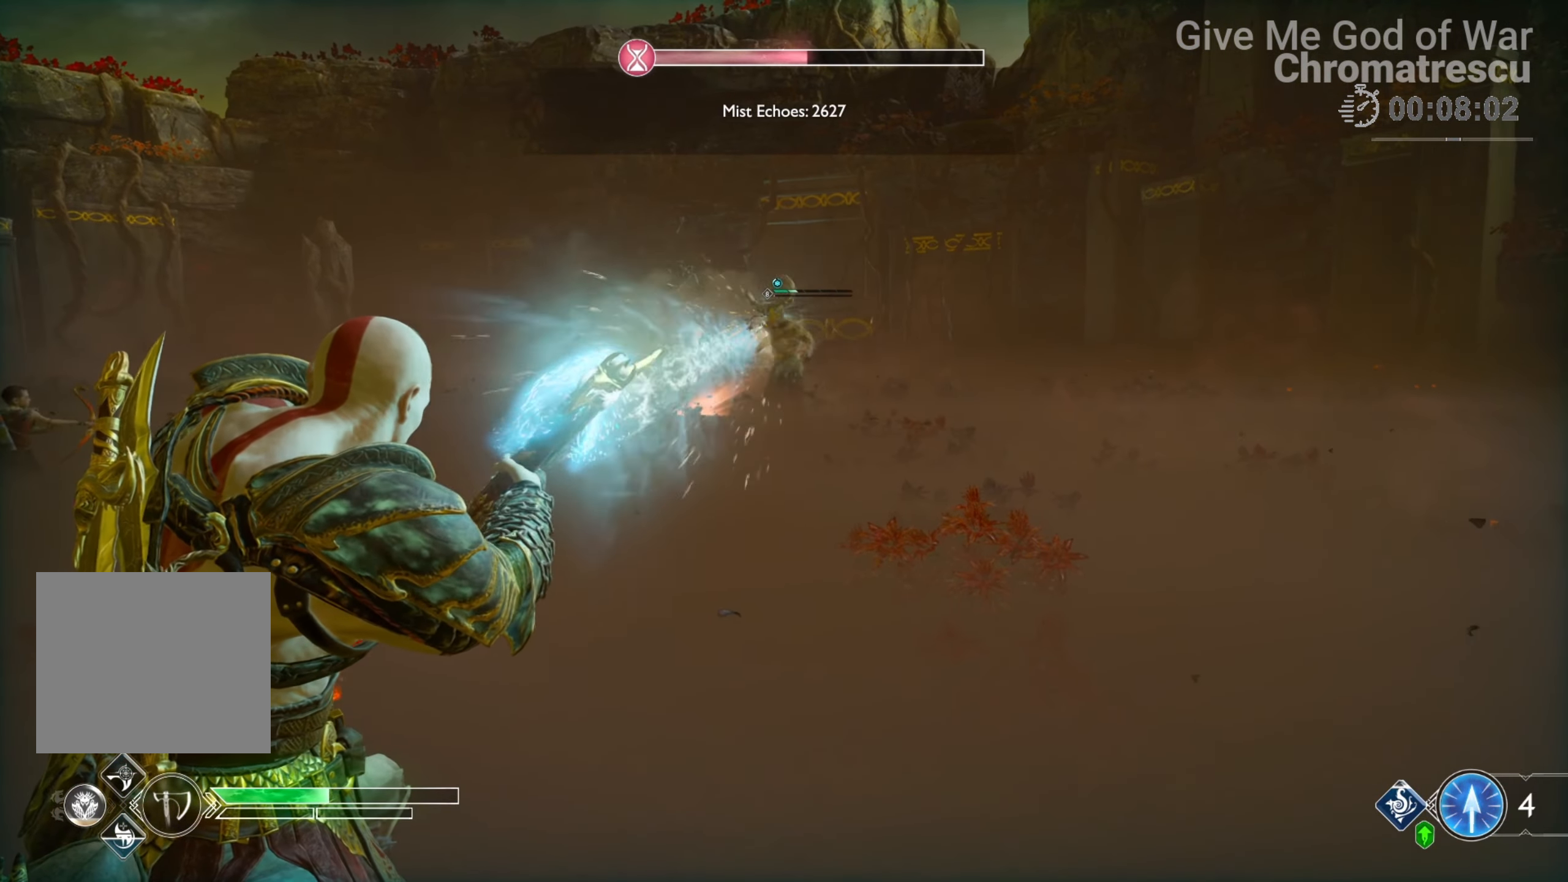
{"buttons": [], "left_stick": "center", "right_stick": "center", "events": [[356, "right_stick", "right"], [474, "right_stick", "center"]]}
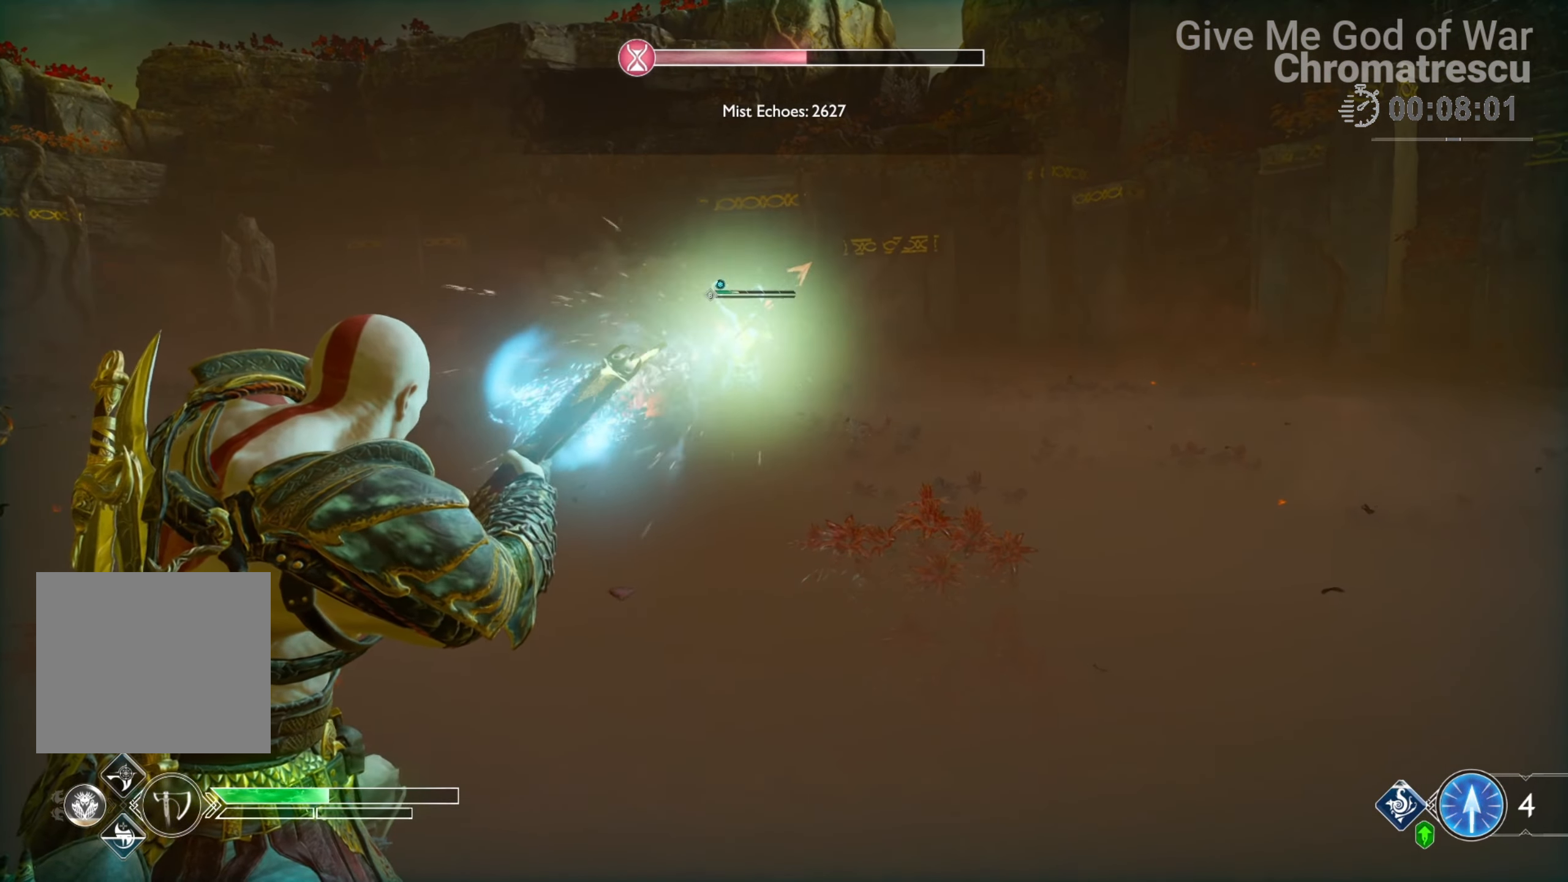
{"buttons": [], "left_stick": "center", "right_stick": "center", "events": [[407, "right_stick", "left"], [492, "right_stick", "center"]]}
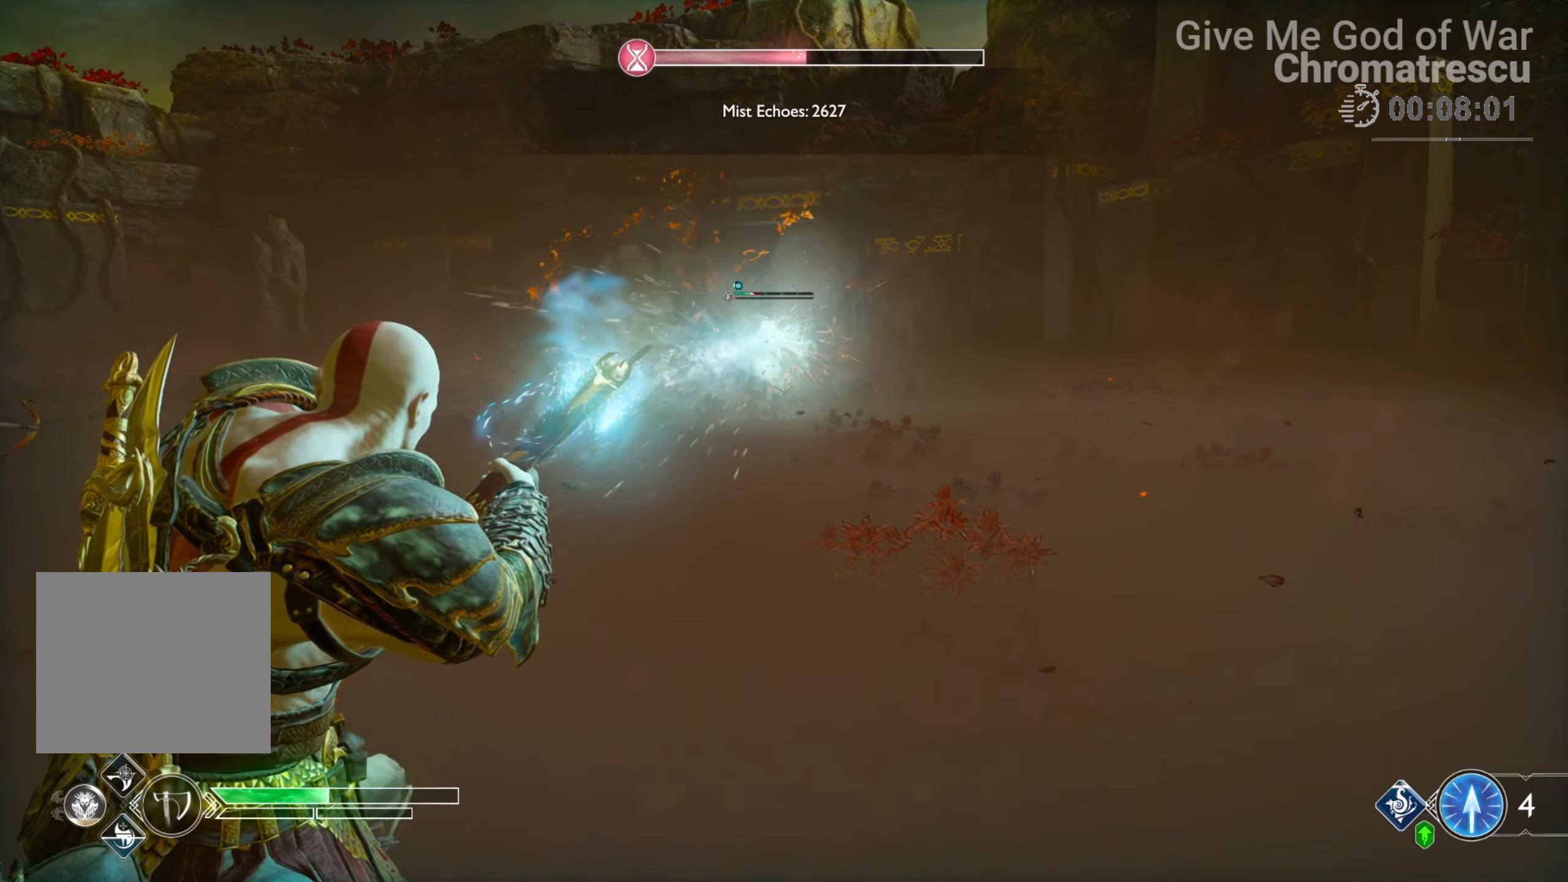
{"buttons": [], "left_stick": "center", "right_stick": "right", "events": [[474, "right_stick", "right"]]}
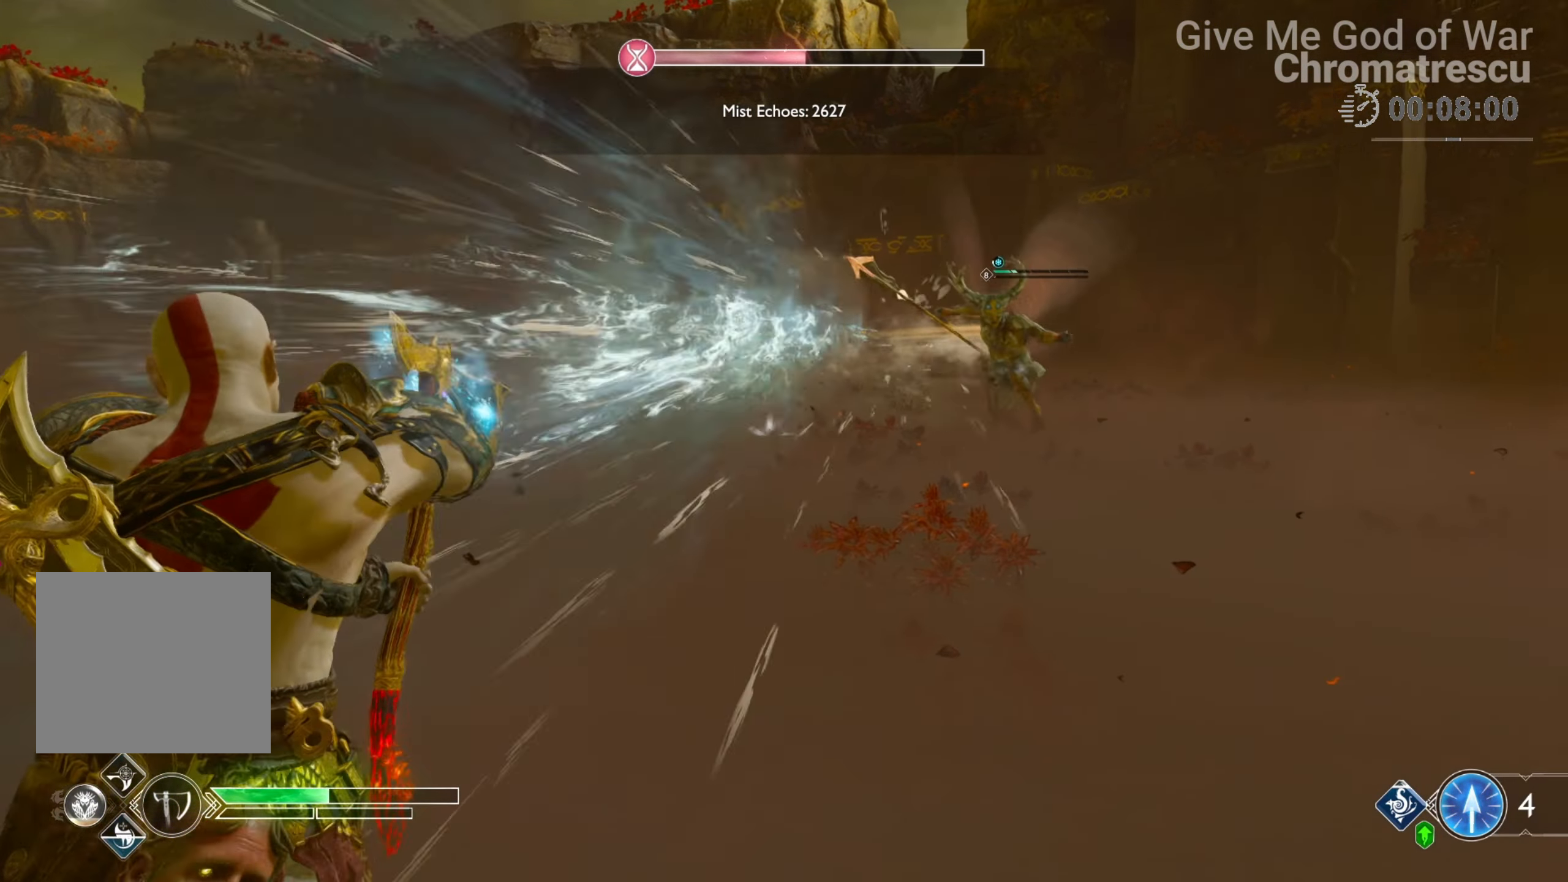
{"buttons": ["SQUARE", "L3"], "left_stick": "up-left", "right_stick": "center", "events": [[305, "right_stick", "center"], [407, "left_stick", "up-left"], [441, "L3", "down"], [509, "SQUARE", "down"]]}
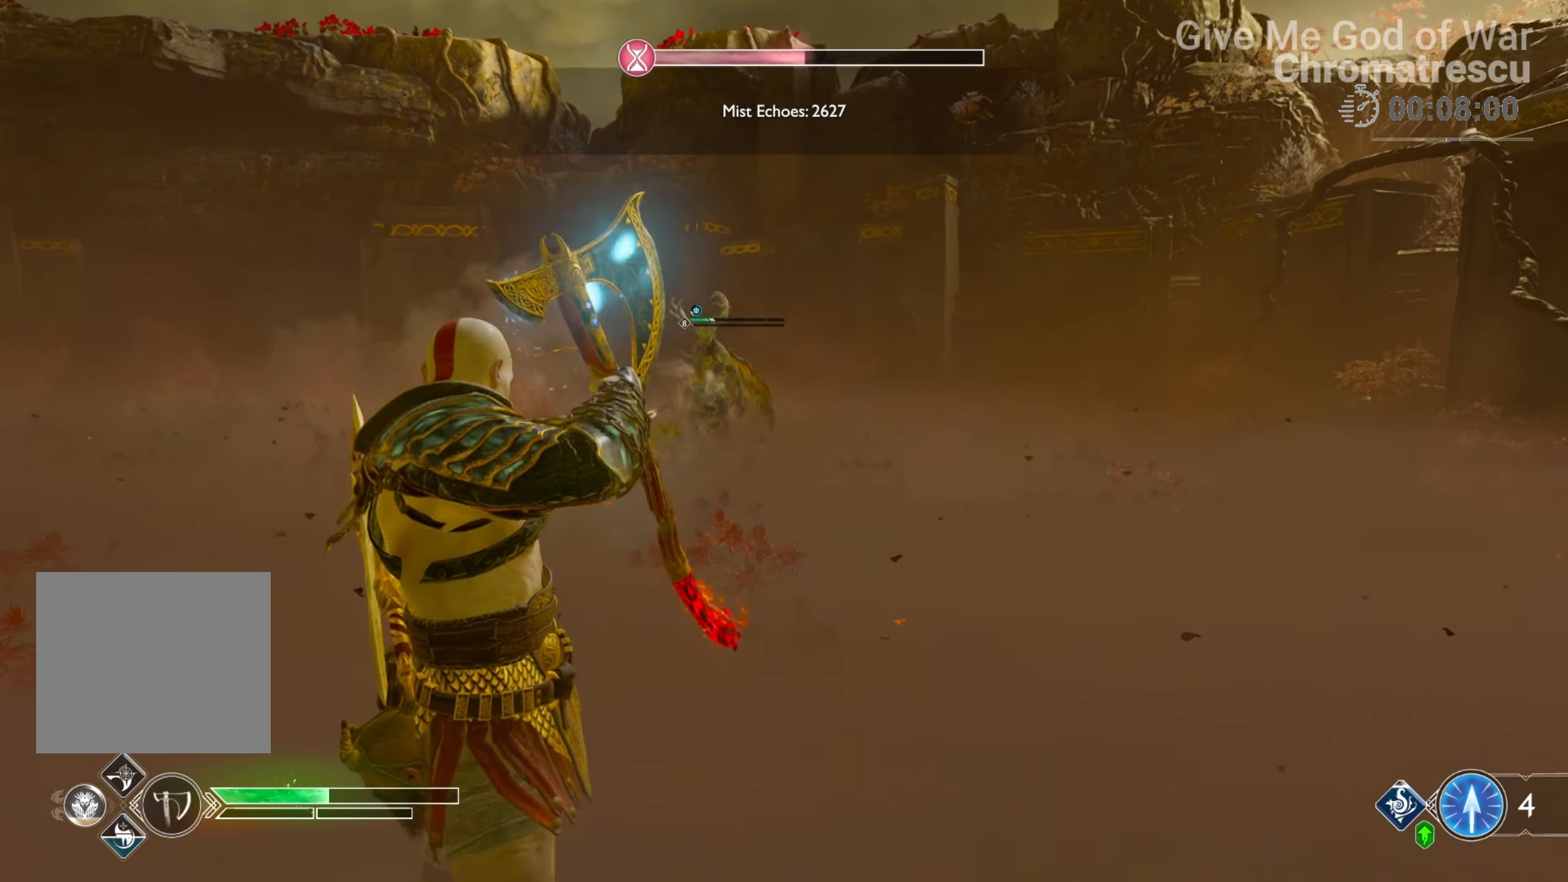
{"buttons": ["SQUARE"], "left_stick": "down-left", "right_stick": "center", "events": [[68, "L3", "up"], [135, "SQUARE", "up"], [220, "SQUARE", "down"], [237, "SQUARE", "up"], [288, "L3", "down"], [305, "SQUARE", "down"], [339, "L3", "up"], [339, "left_stick", "down-left"]]}
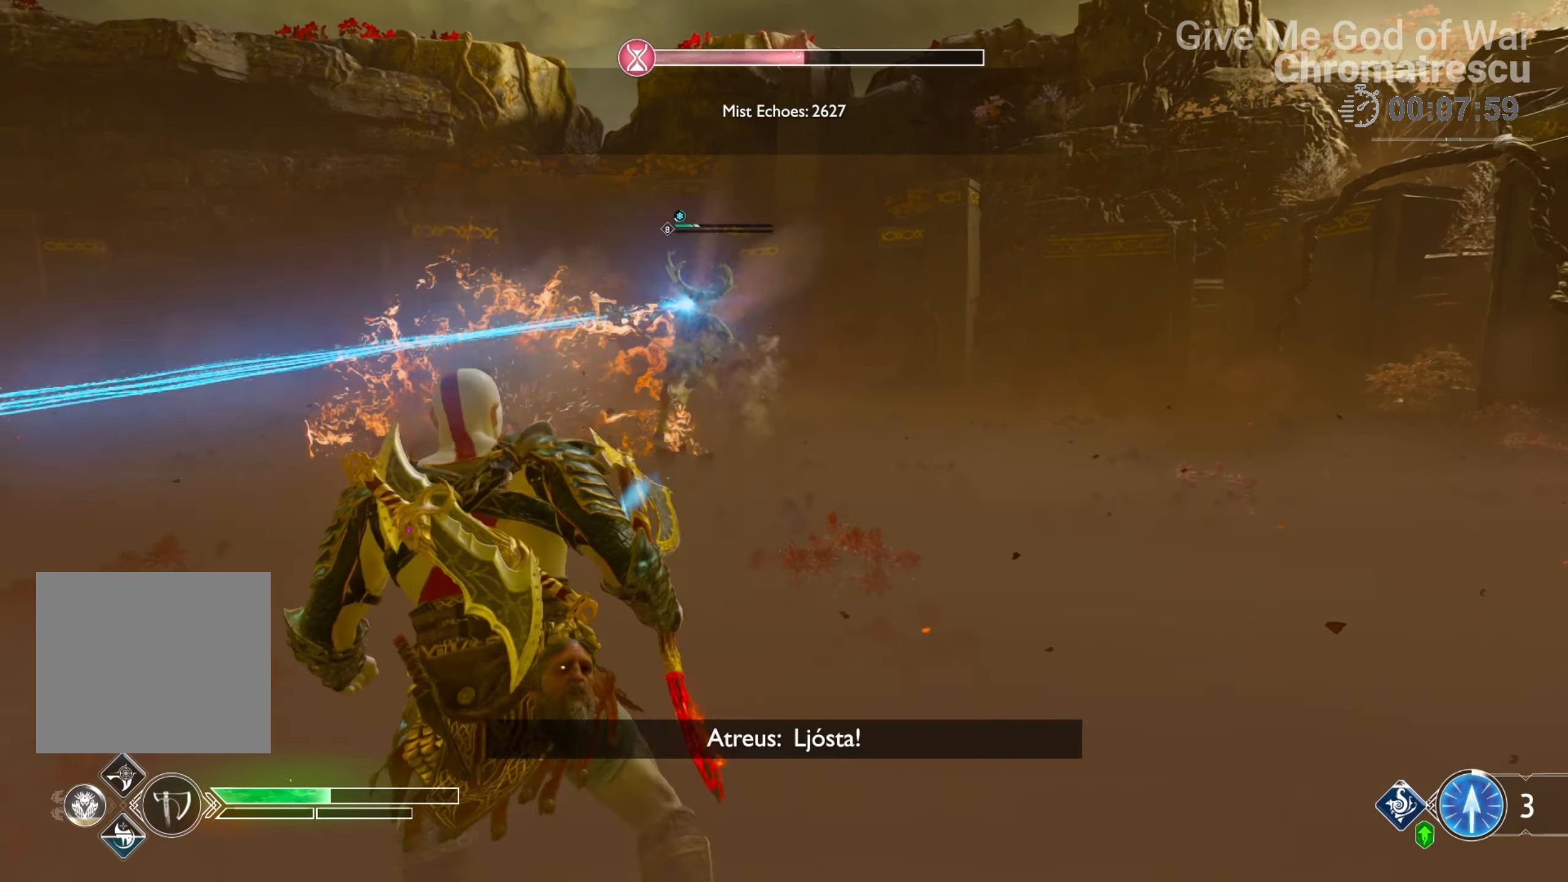
{"buttons": [], "left_stick": "down-left", "right_stick": "center", "events": [[34, "DPAD_LEFT", "down"], [34, "SQUARE", "up"], [34, "left_stick", "center"], [136, "DPAD_LEFT", "up"], [203, "right_stick", "up-right"], [322, "left_stick", "down-left"], [322, "right_stick", "center"]]}
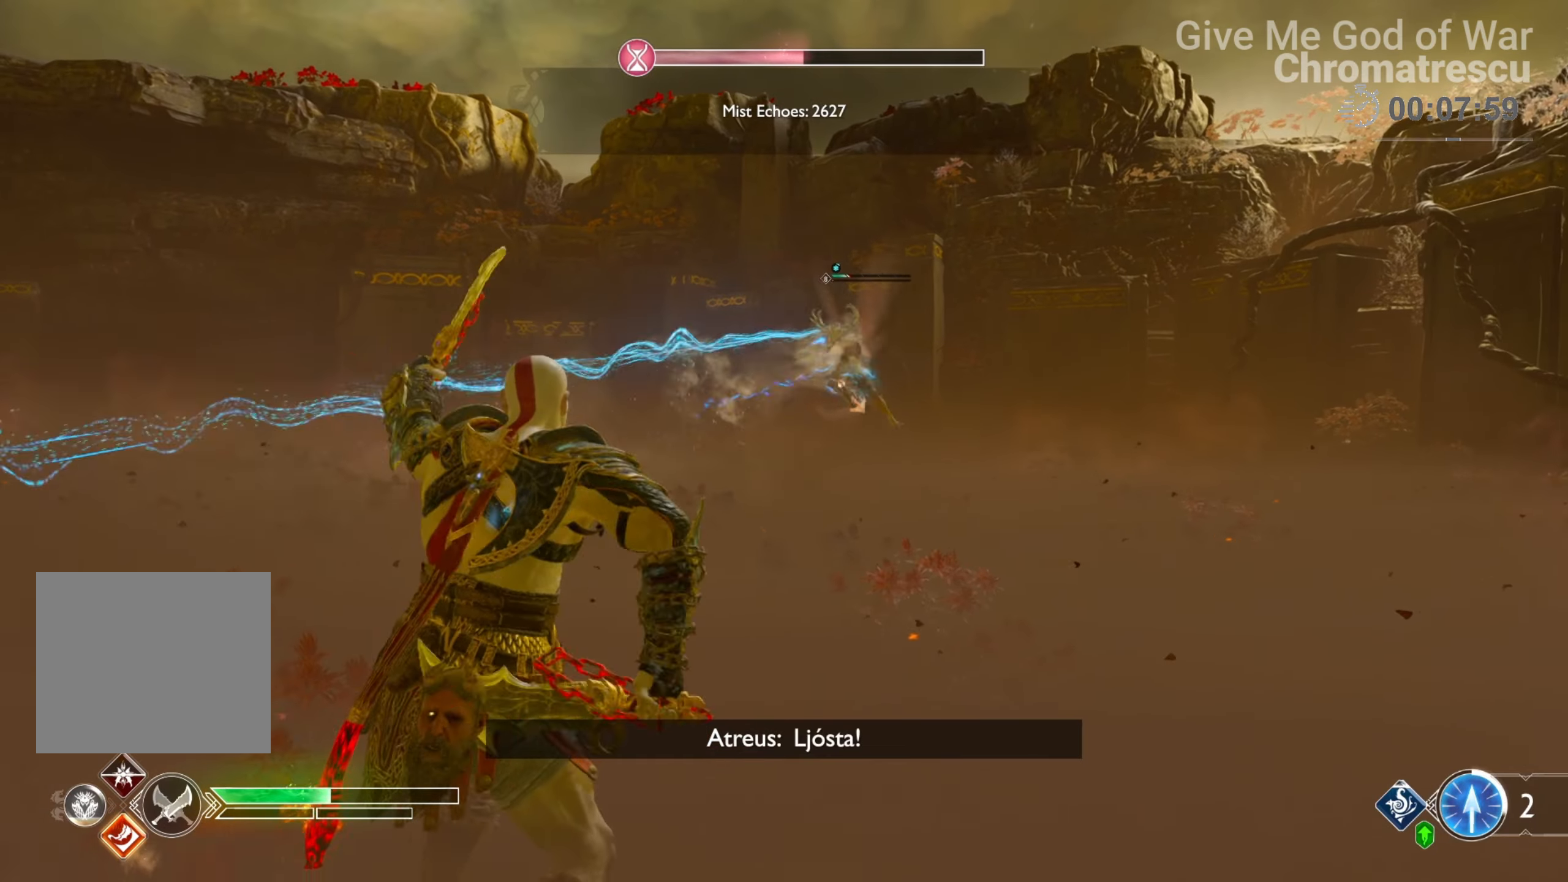
{"buttons": ["SQUARE"], "left_stick": "down-left", "right_stick": "center", "events": [[440, "SQUARE", "down"]]}
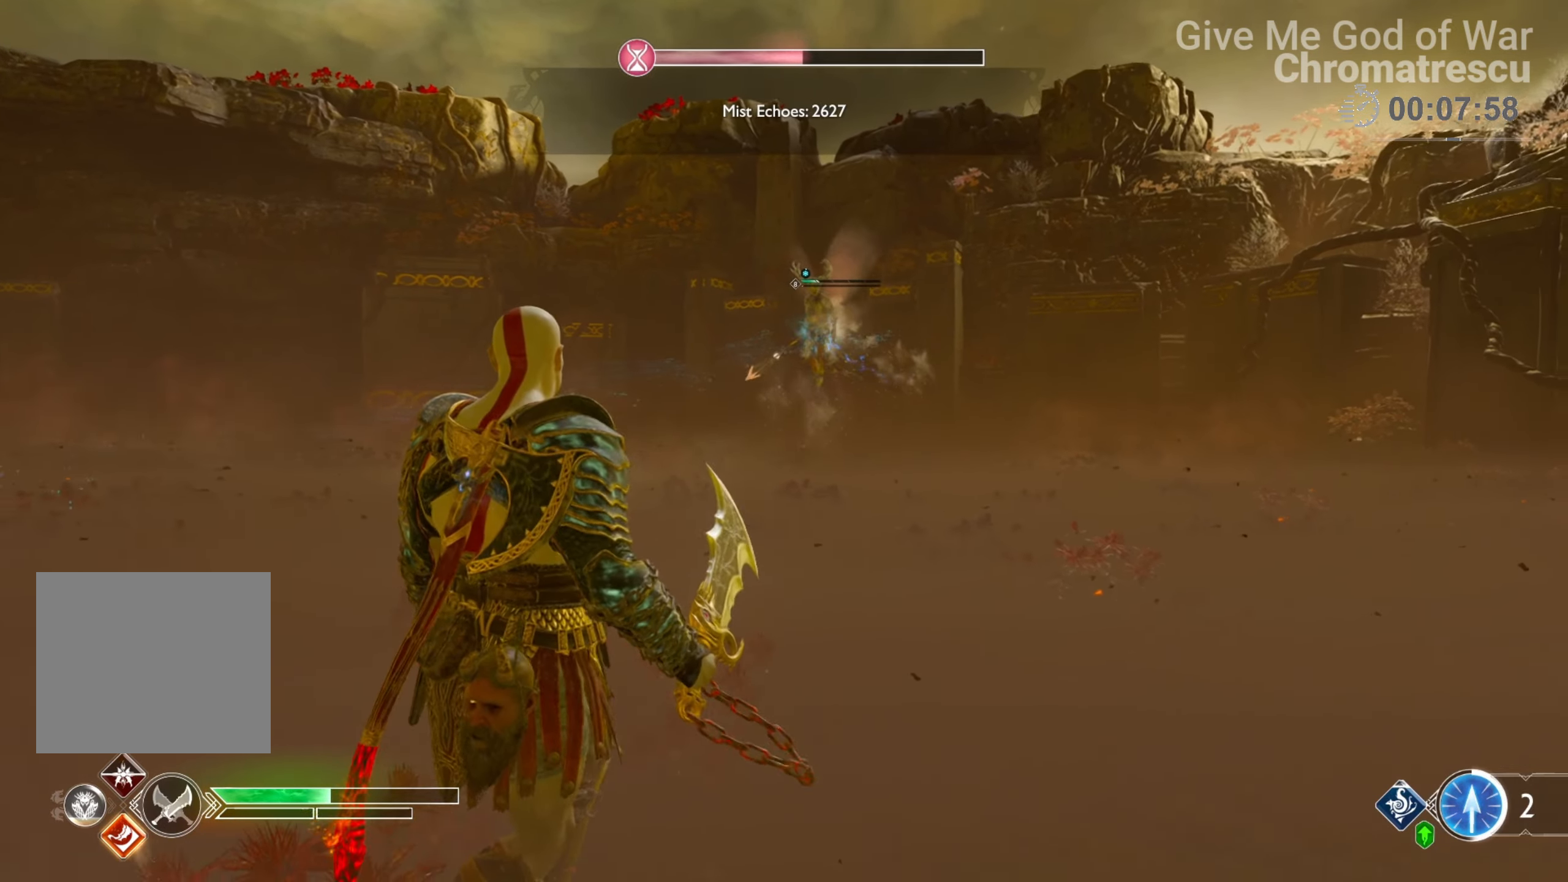
{"buttons": [], "left_stick": "down-left", "right_stick": "center", "events": [[34, "SQUARE", "up"]]}
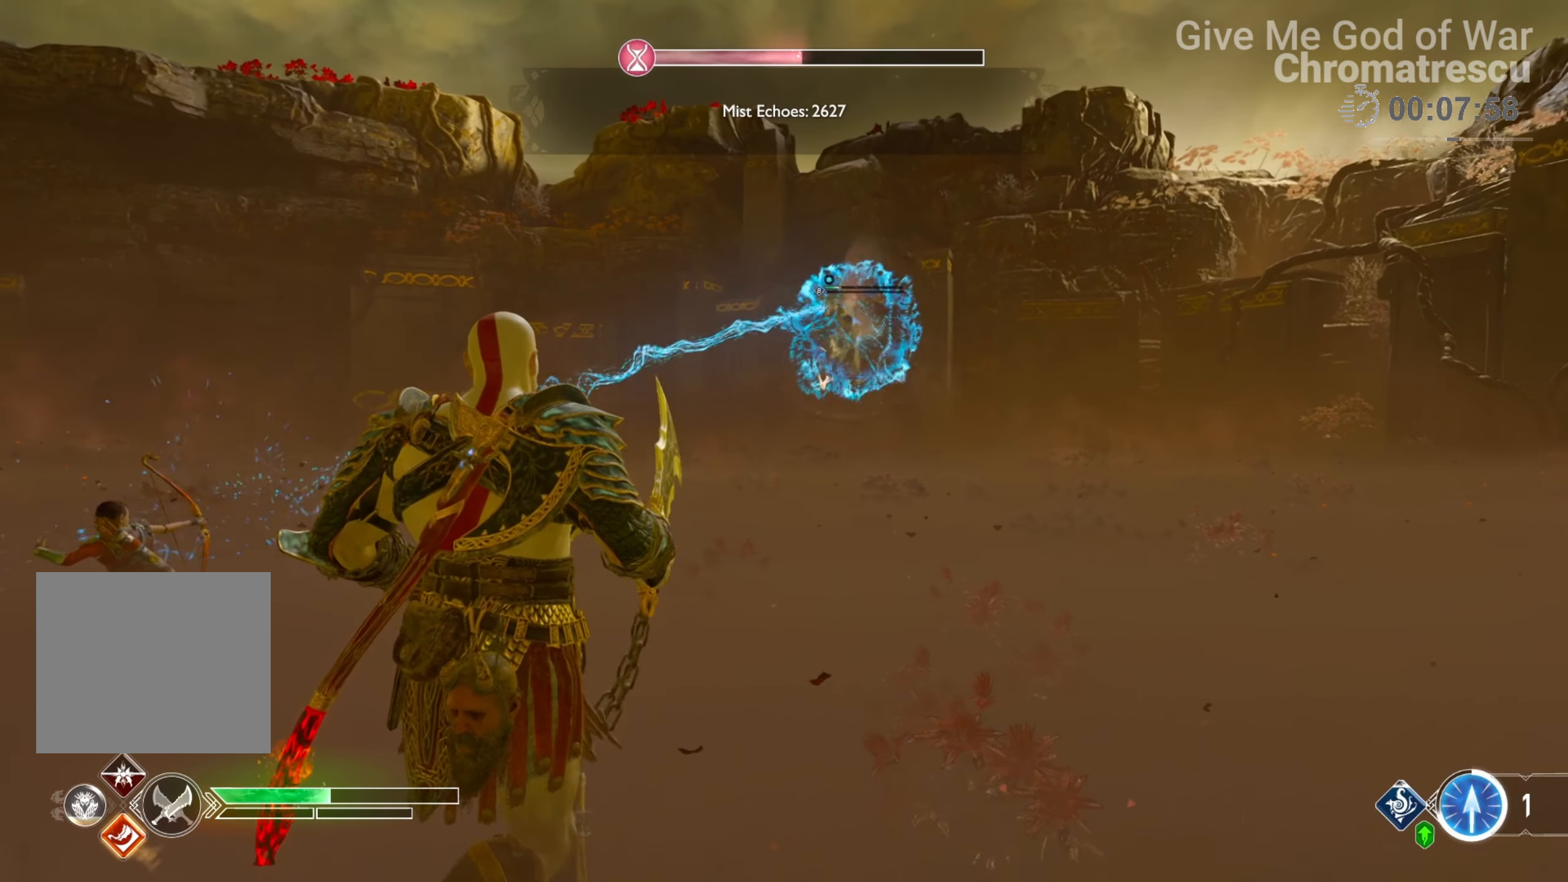
{"buttons": [], "left_stick": "down-left", "right_stick": "center", "events": []}
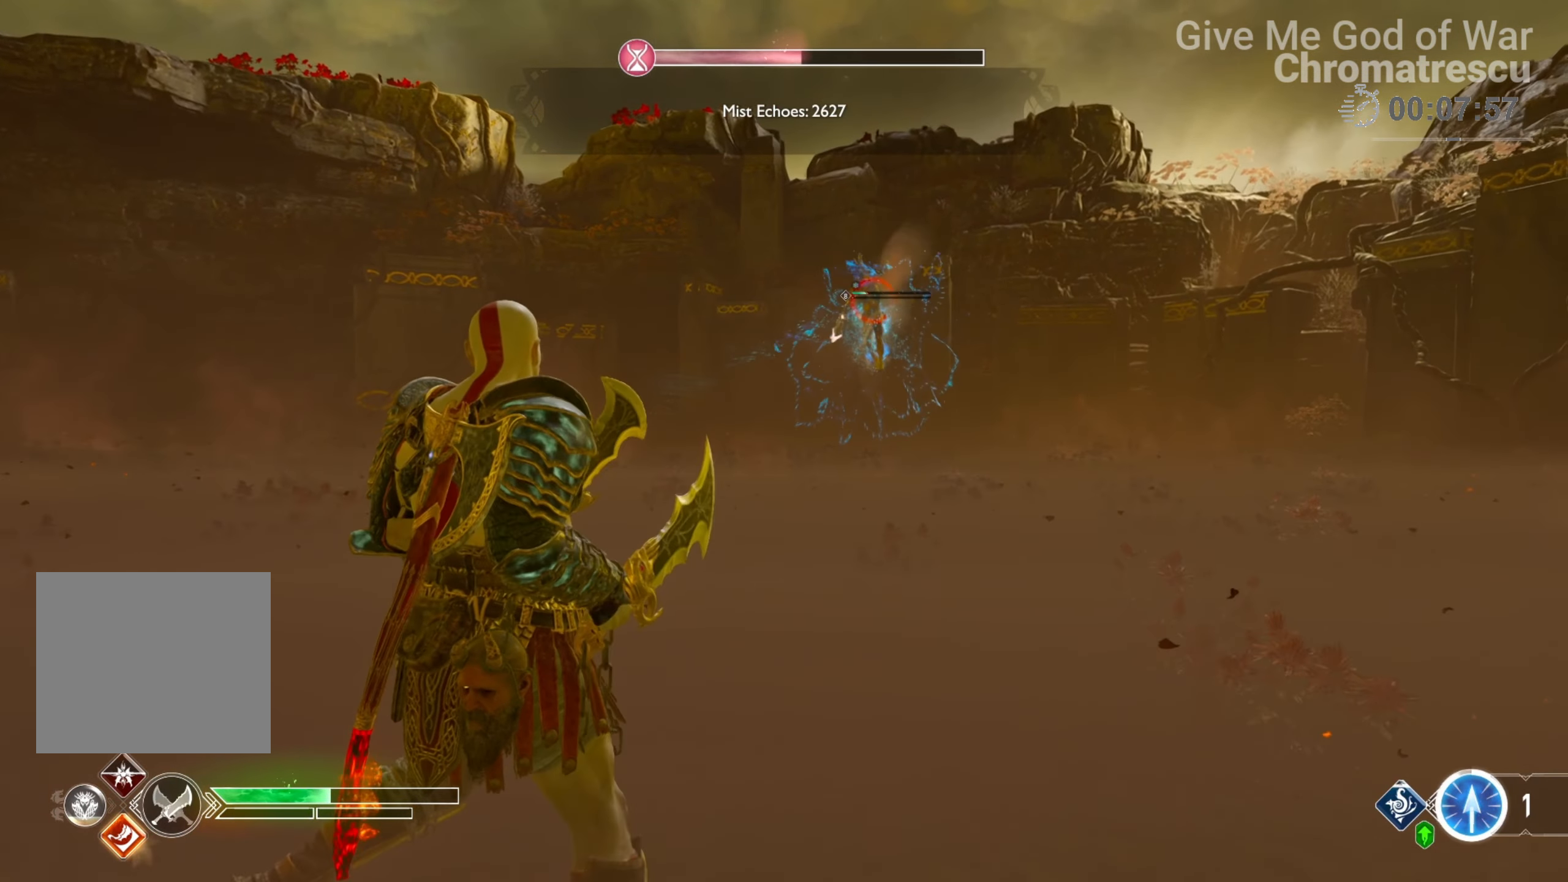
{"buttons": ["CROSS"], "left_stick": "down-left", "right_stick": "center", "events": [[373, "CROSS", "down"]]}
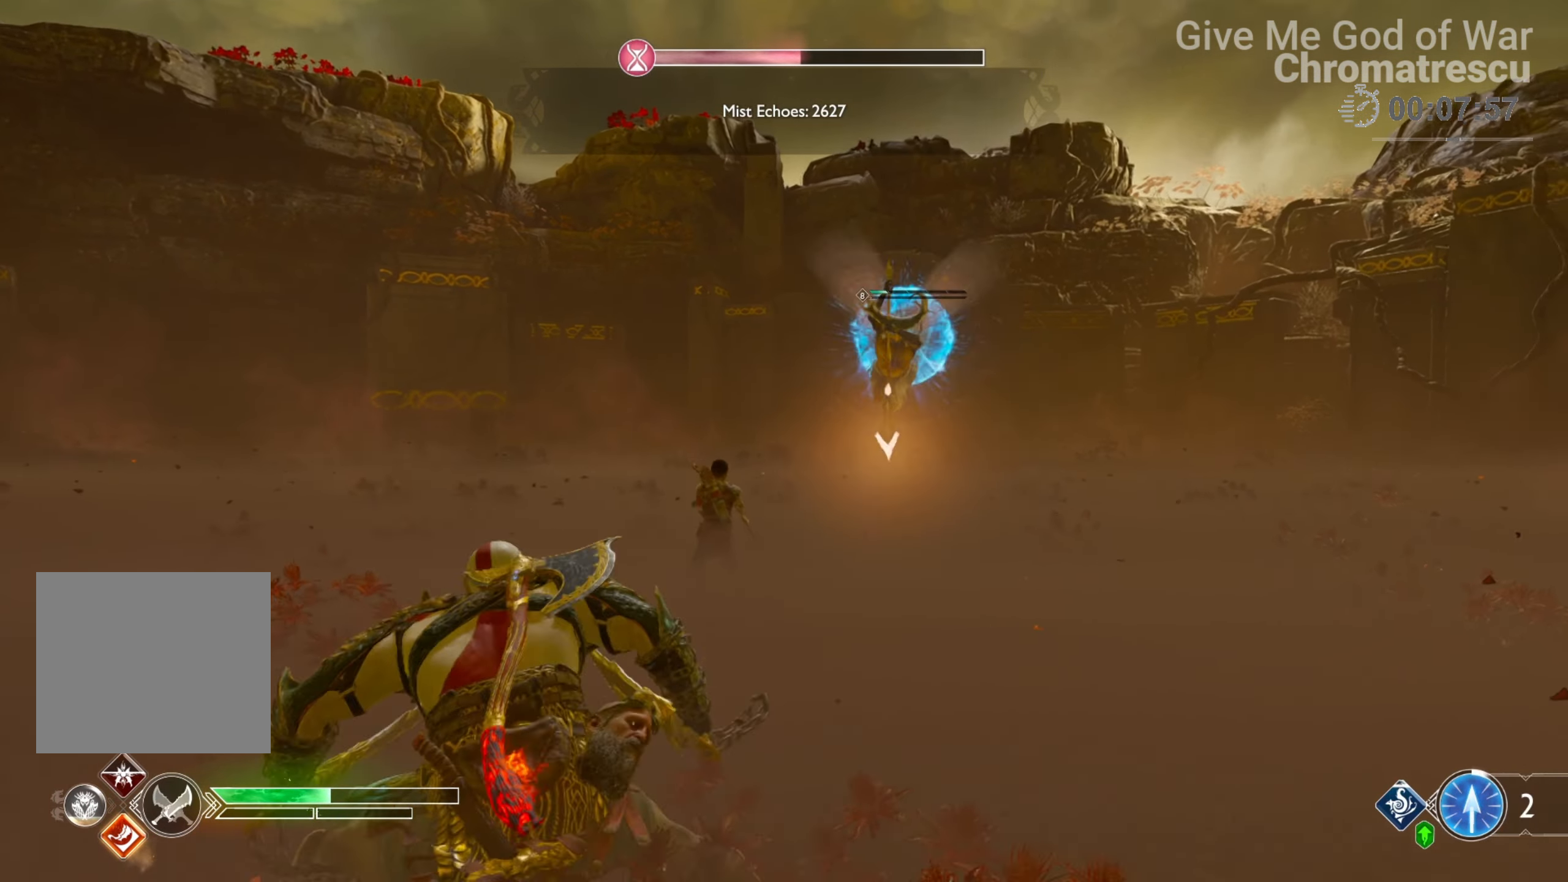
{"buttons": [], "left_stick": "down-left", "right_stick": "center", "events": [[169, "CROSS", "up"], [203, "CROSS", "down"], [305, "CROSS", "up"], [322, "CROSS", "down"], [423, "CROSS", "up"]]}
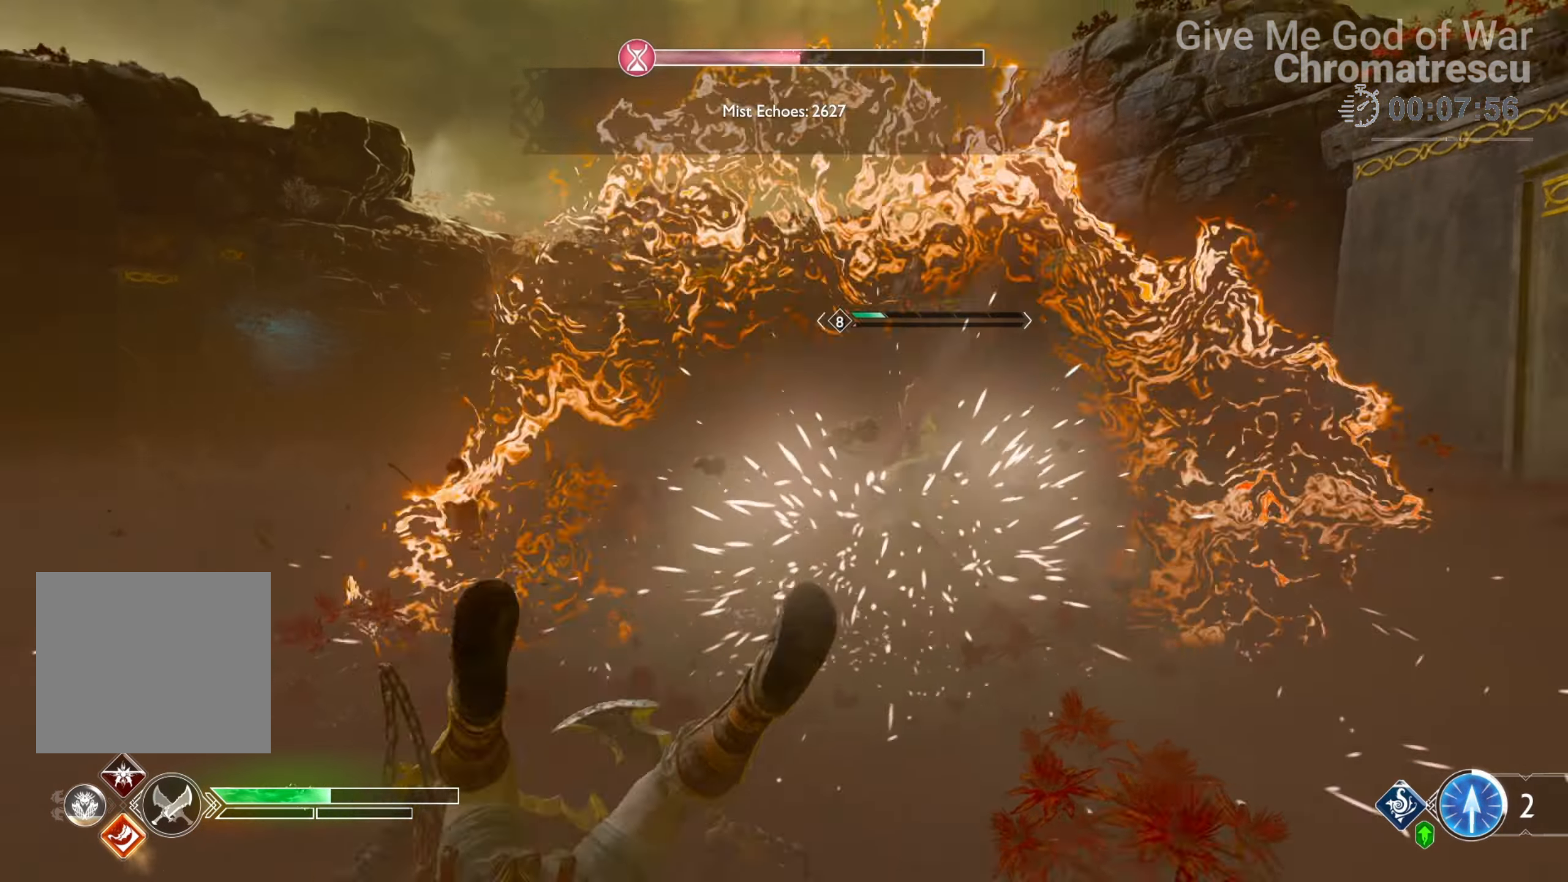
{"buttons": ["L1", "R2", "L3"], "left_stick": "left", "right_stick": "right", "events": [[203, "right_stick", "down-right"], [254, "L1", "down"], [305, "L3", "down"], [305, "left_stick", "left"], [373, "R2", "down"], [390, "right_stick", "right"]]}
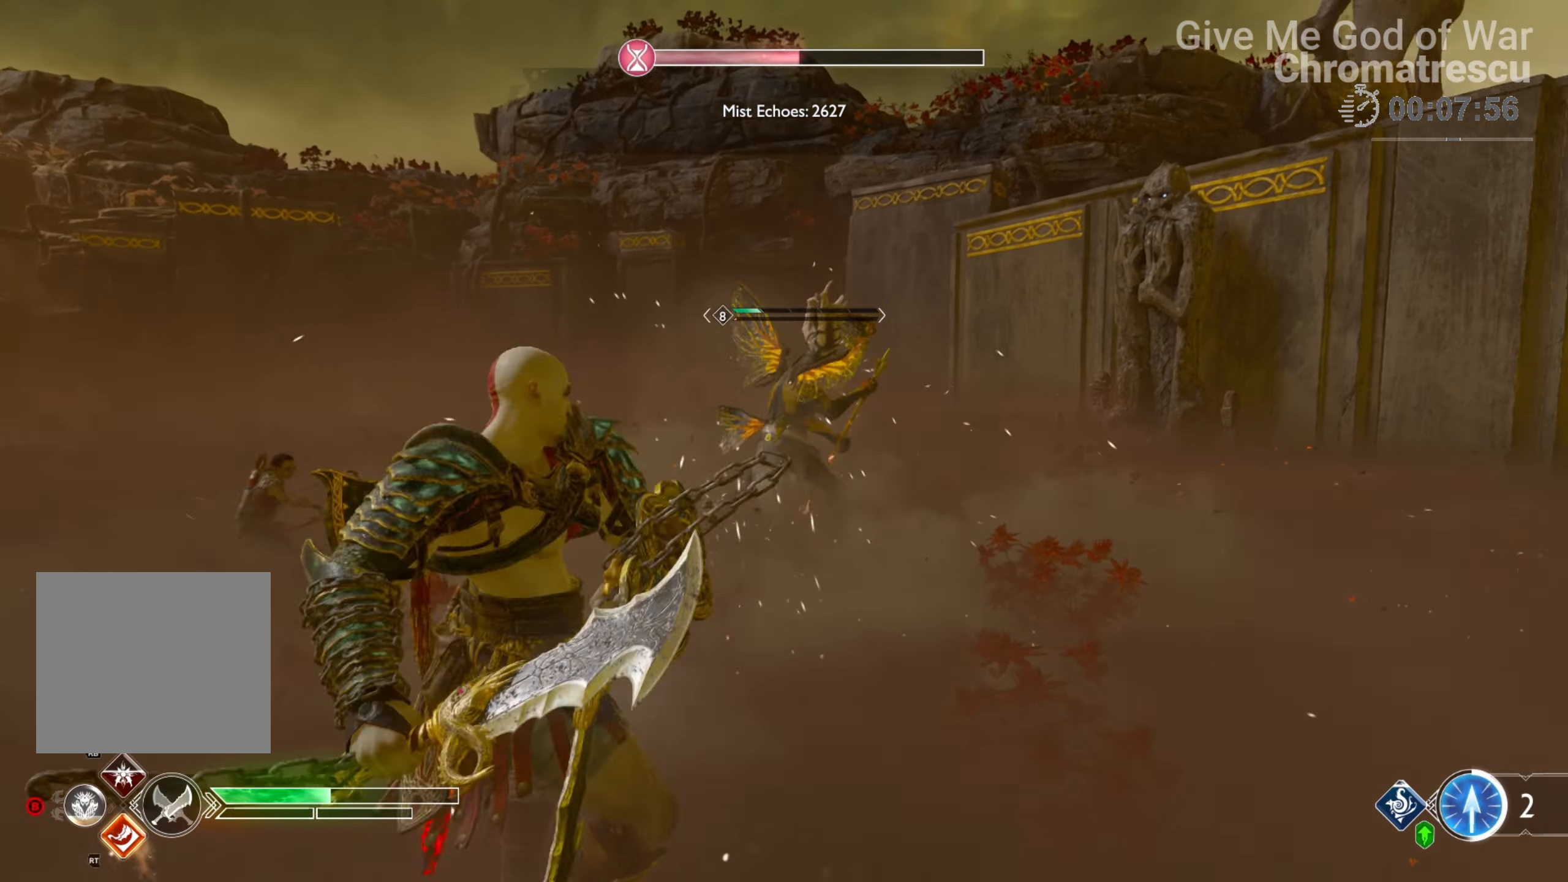
{"buttons": ["L1"], "left_stick": "up", "right_stick": "center", "events": [[16, "R2", "up"], [50, "R2", "down"], [50, "left_stick", "up-left"], [84, "right_stick", "down-right"], [186, "left_stick", "up"], [186, "right_stick", "center"], [288, "right_stick", "down"], [322, "R2", "up"], [406, "right_stick", "center"], [423, "L3", "up"]]}